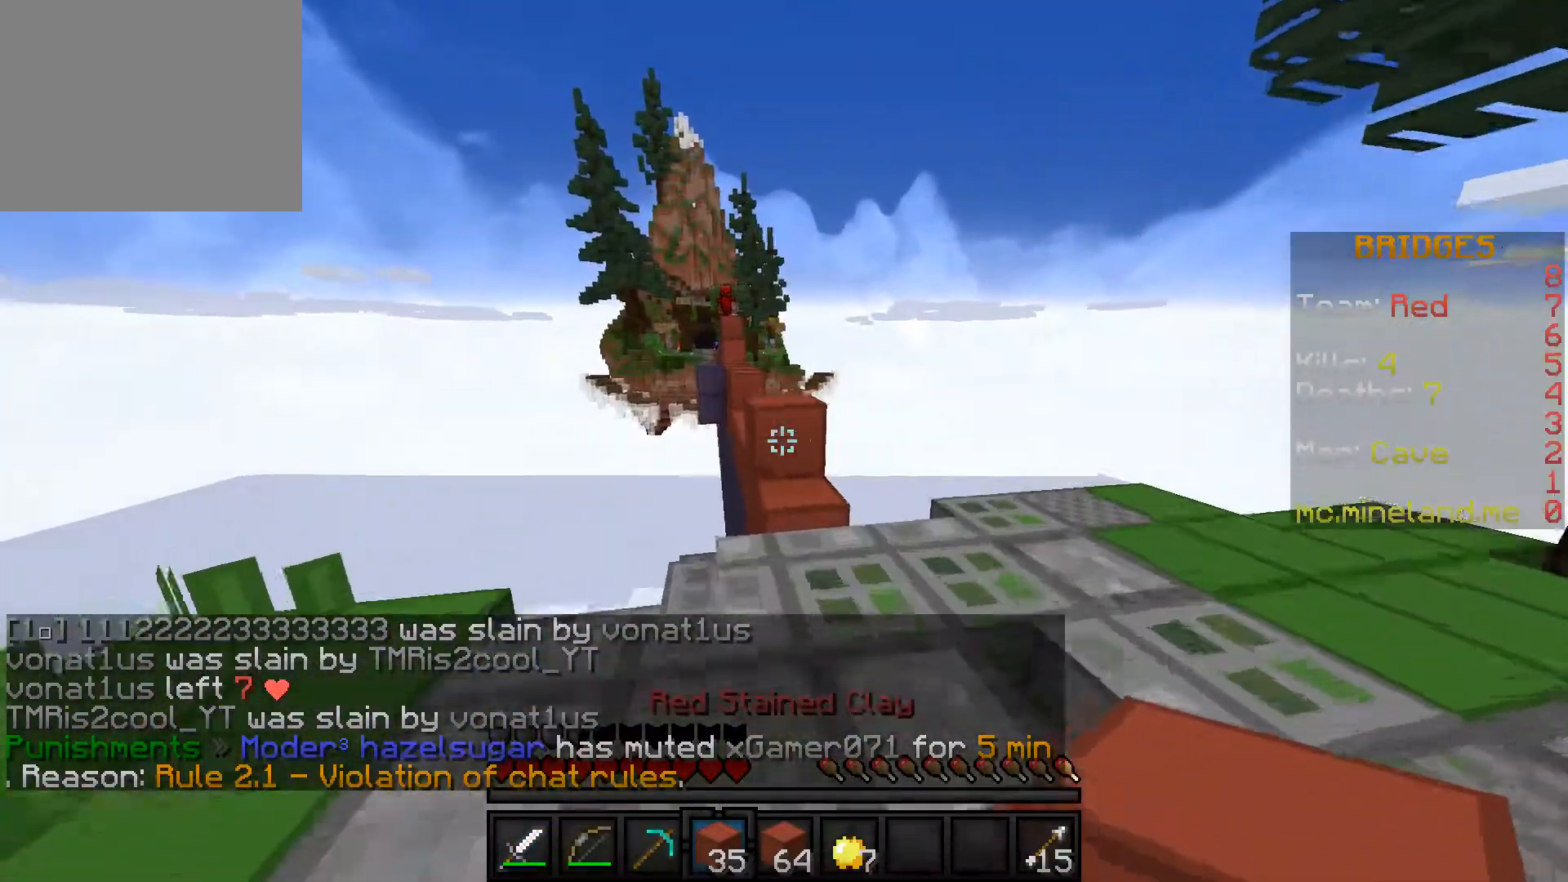
Gameplay with keyboard; each line is a JSON object with the keys held at the frame after it. "events" lists presses ("down") and releases ("up") of "a", "d", "s" and "w" between this image and that frame as [ms after this image, input, new state], when the widget could be followed in between. No other keys are recorded. Mouse input is not recorded.
{"keys": ["w"], "events": []}
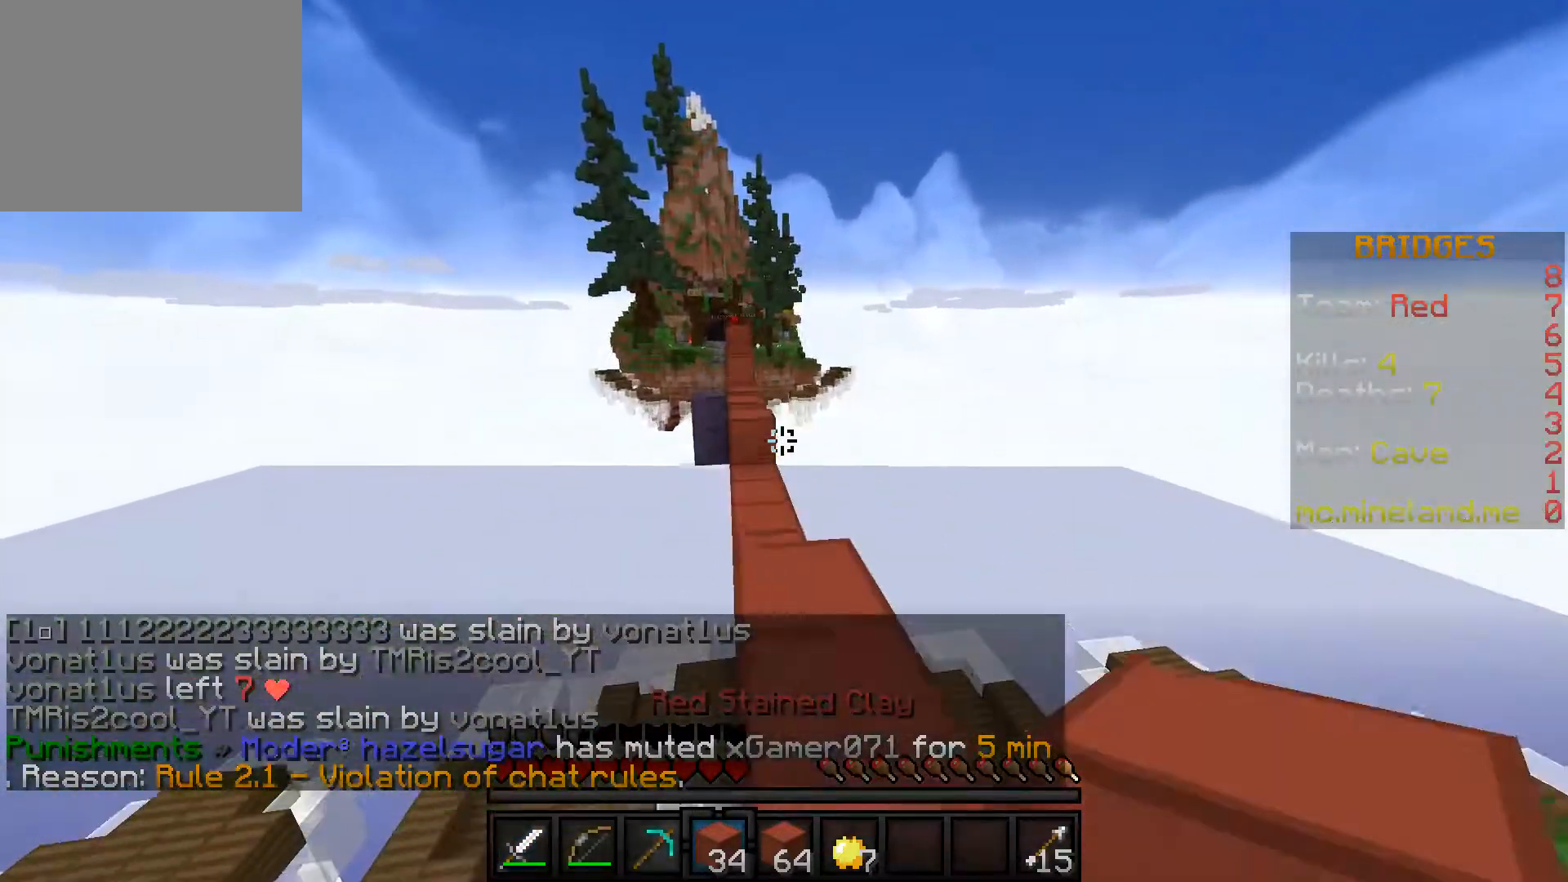
{"keys": ["w"], "events": []}
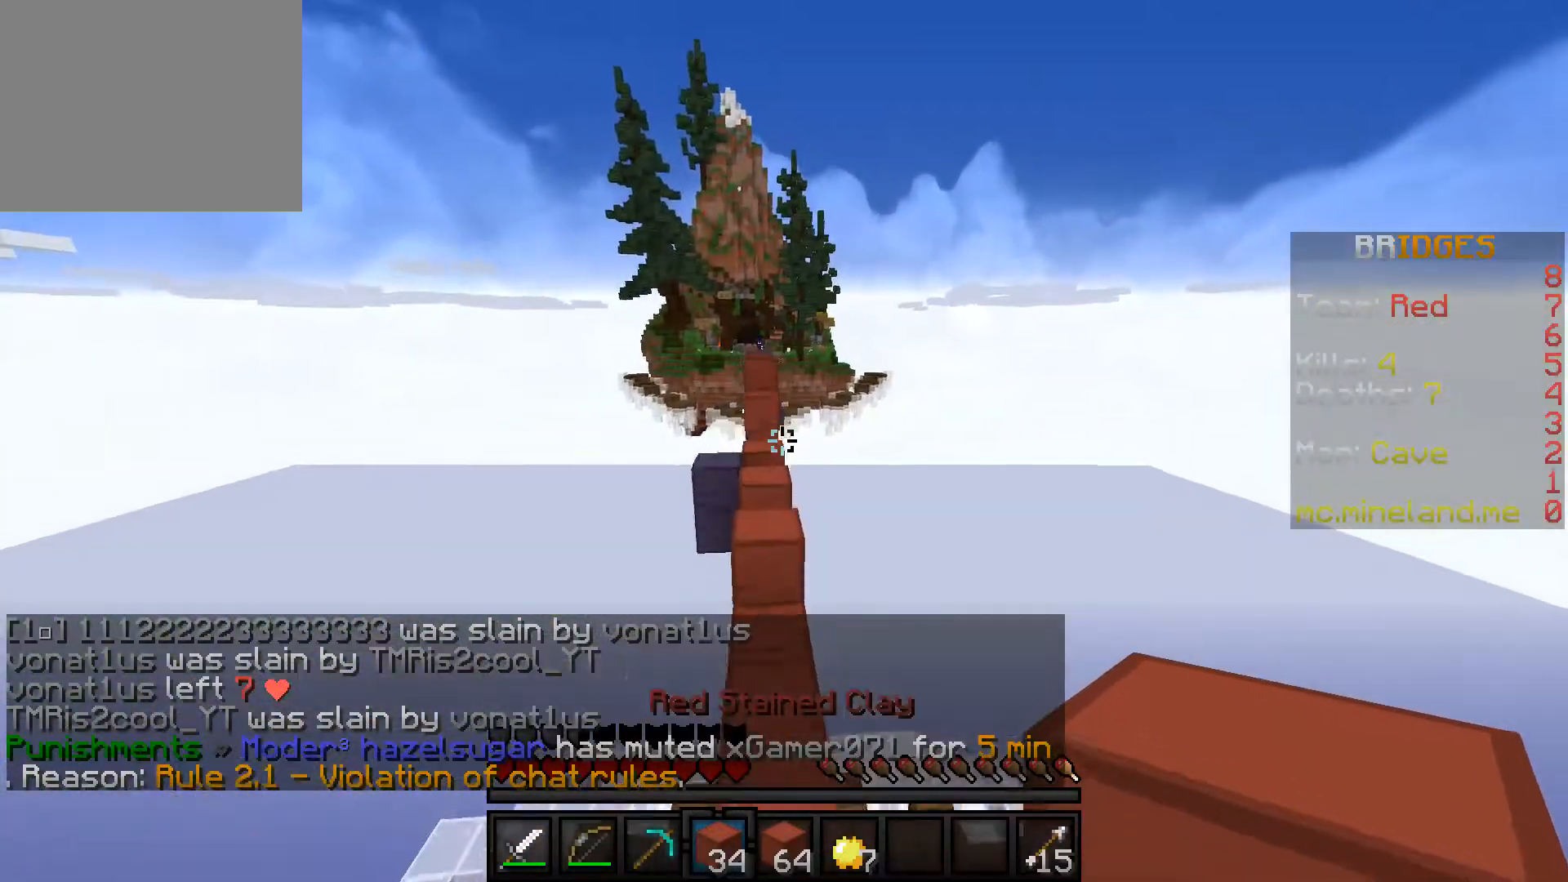
{"keys": ["w"], "events": []}
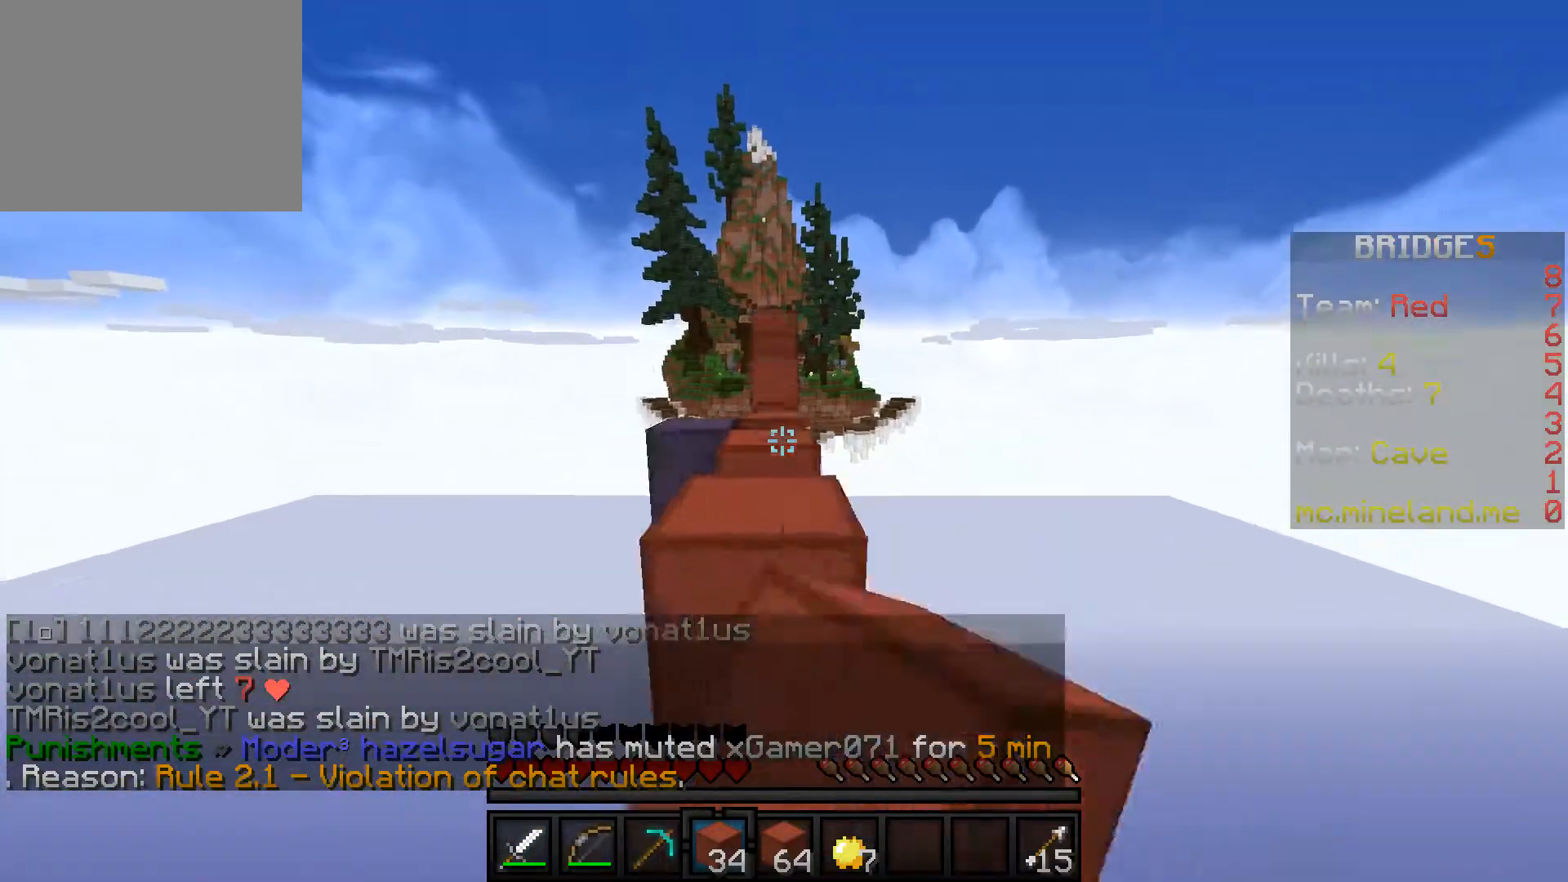
{"keys": ["w"], "events": []}
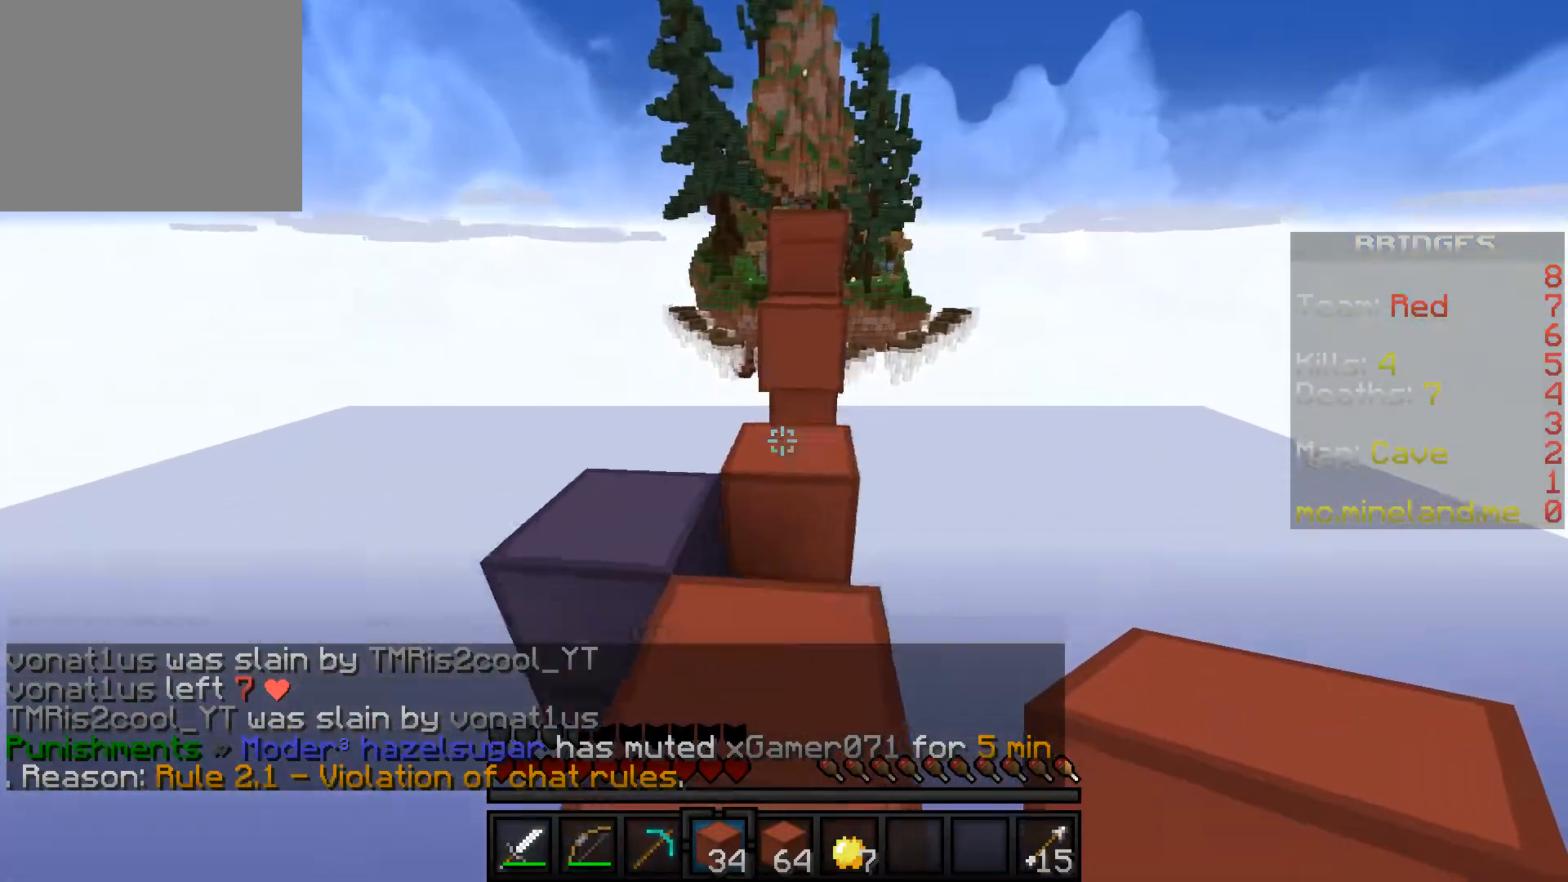
{"keys": ["w"], "events": []}
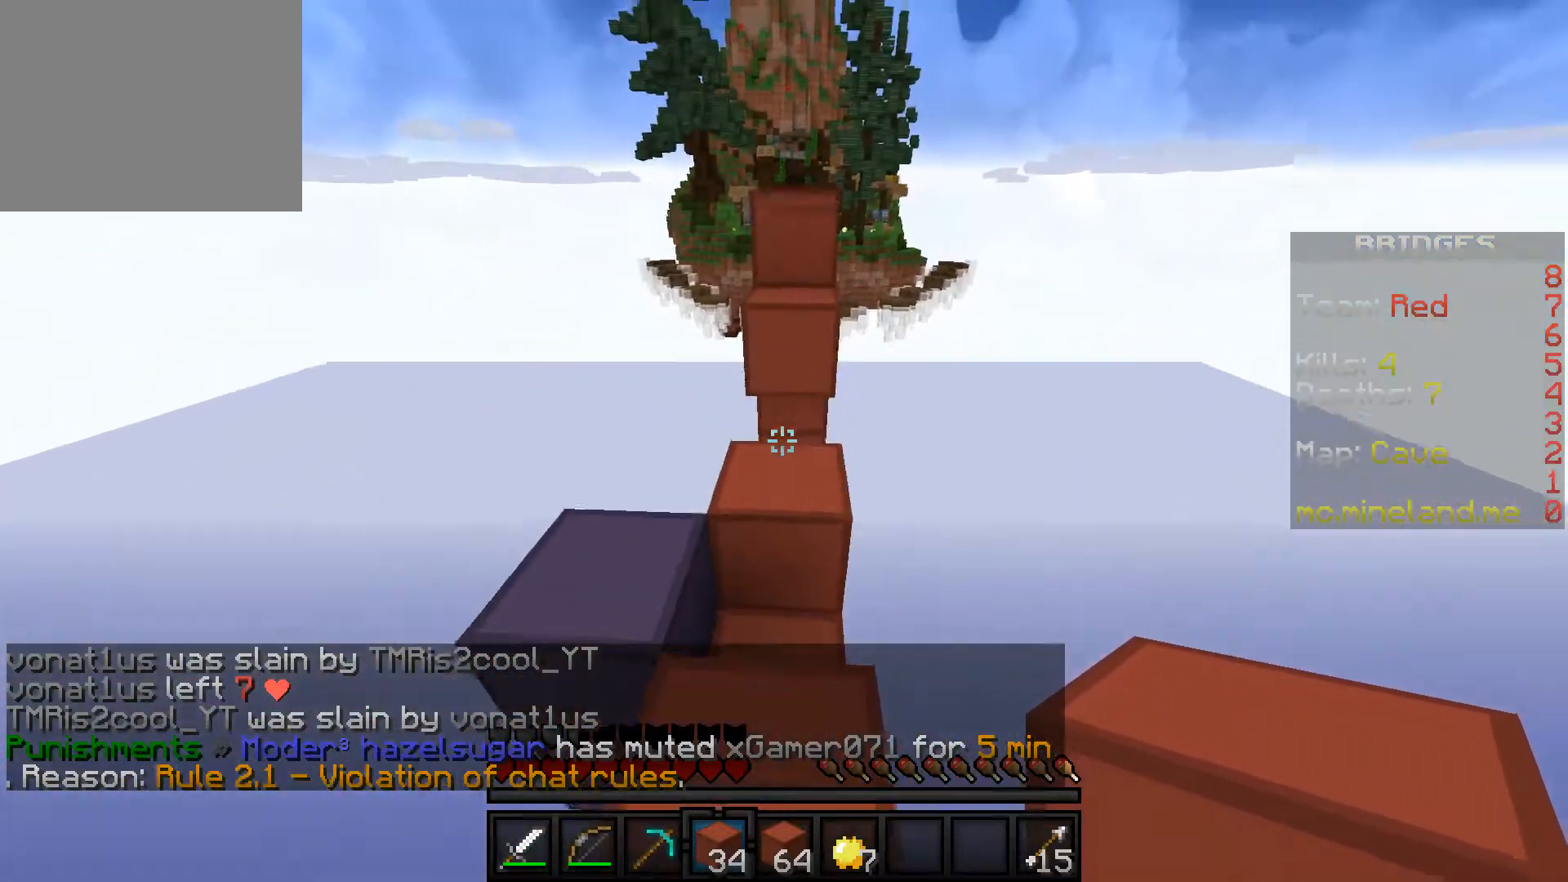
{"keys": ["w"], "events": []}
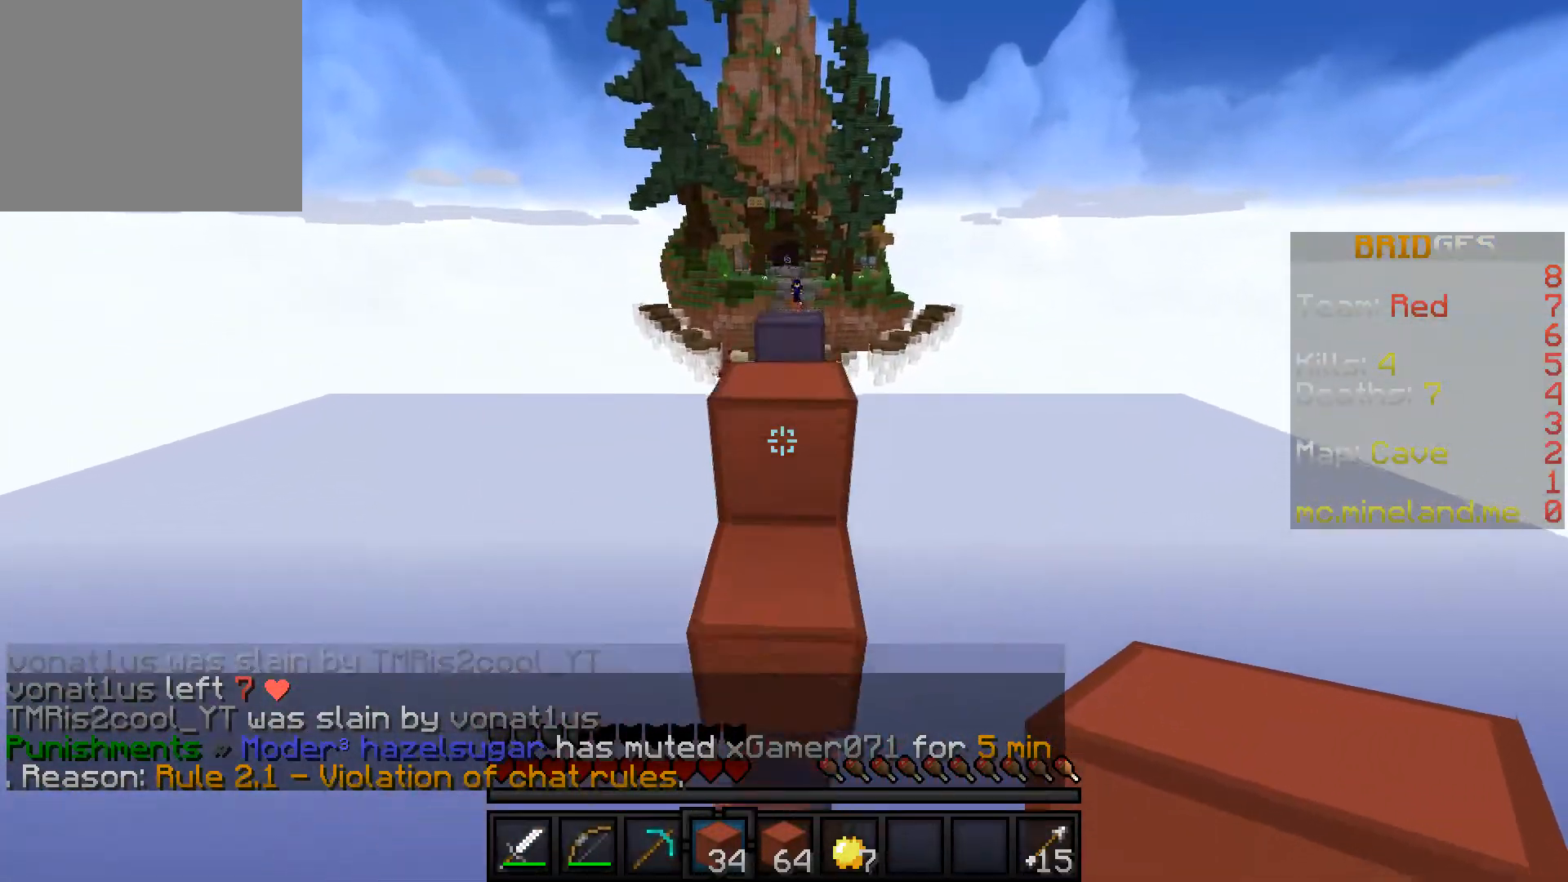
{"keys": [], "events": [[300, "w", "up"]]}
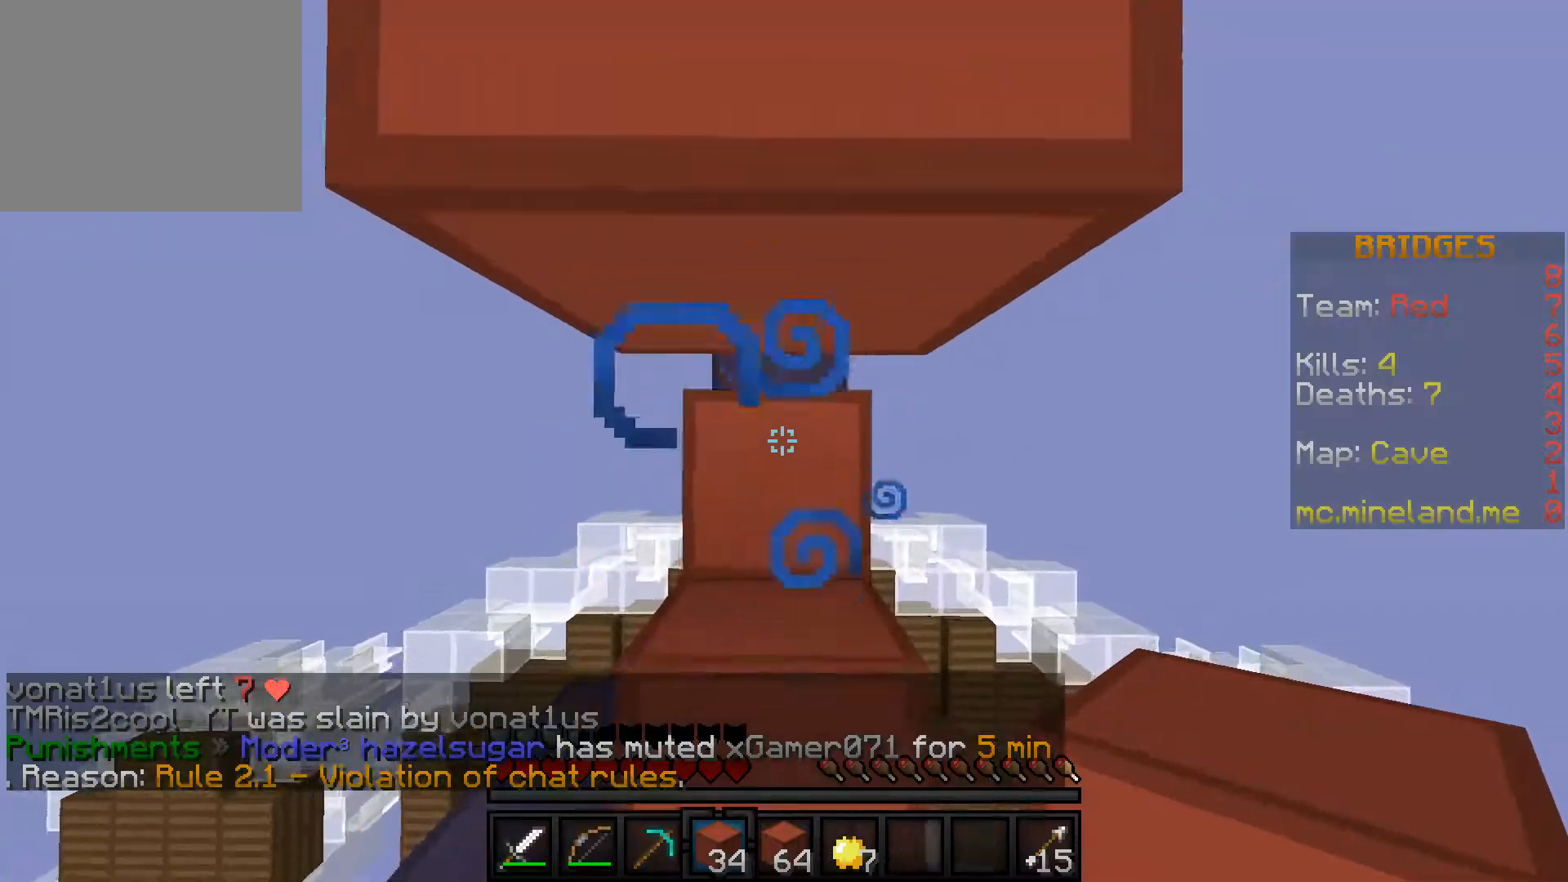
{"keys": ["w"], "events": [[450, "w", "down"]]}
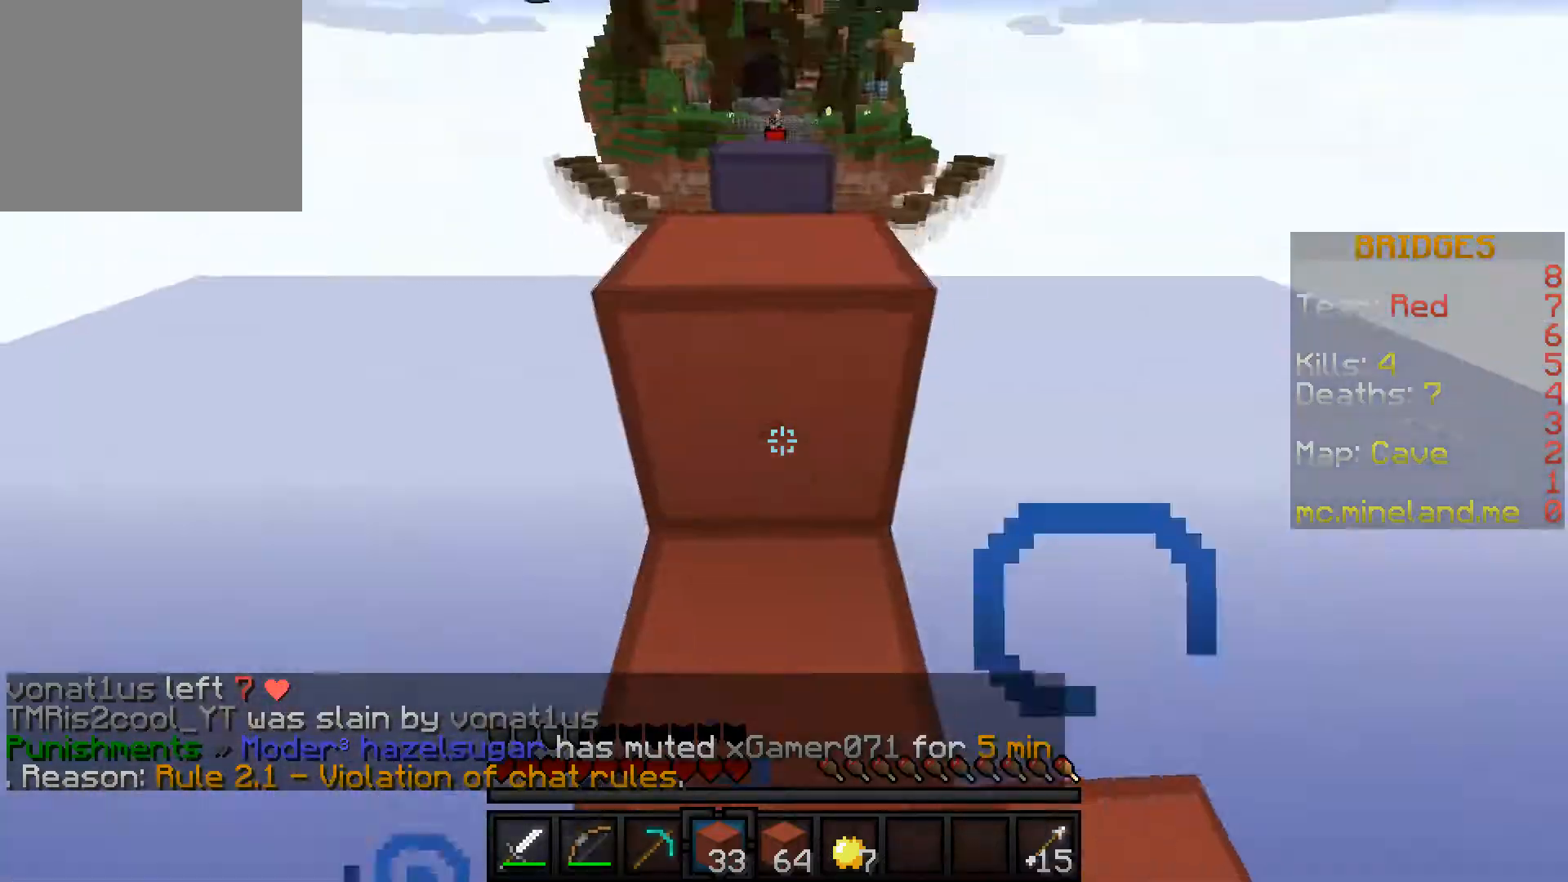
{"keys": ["w"], "events": []}
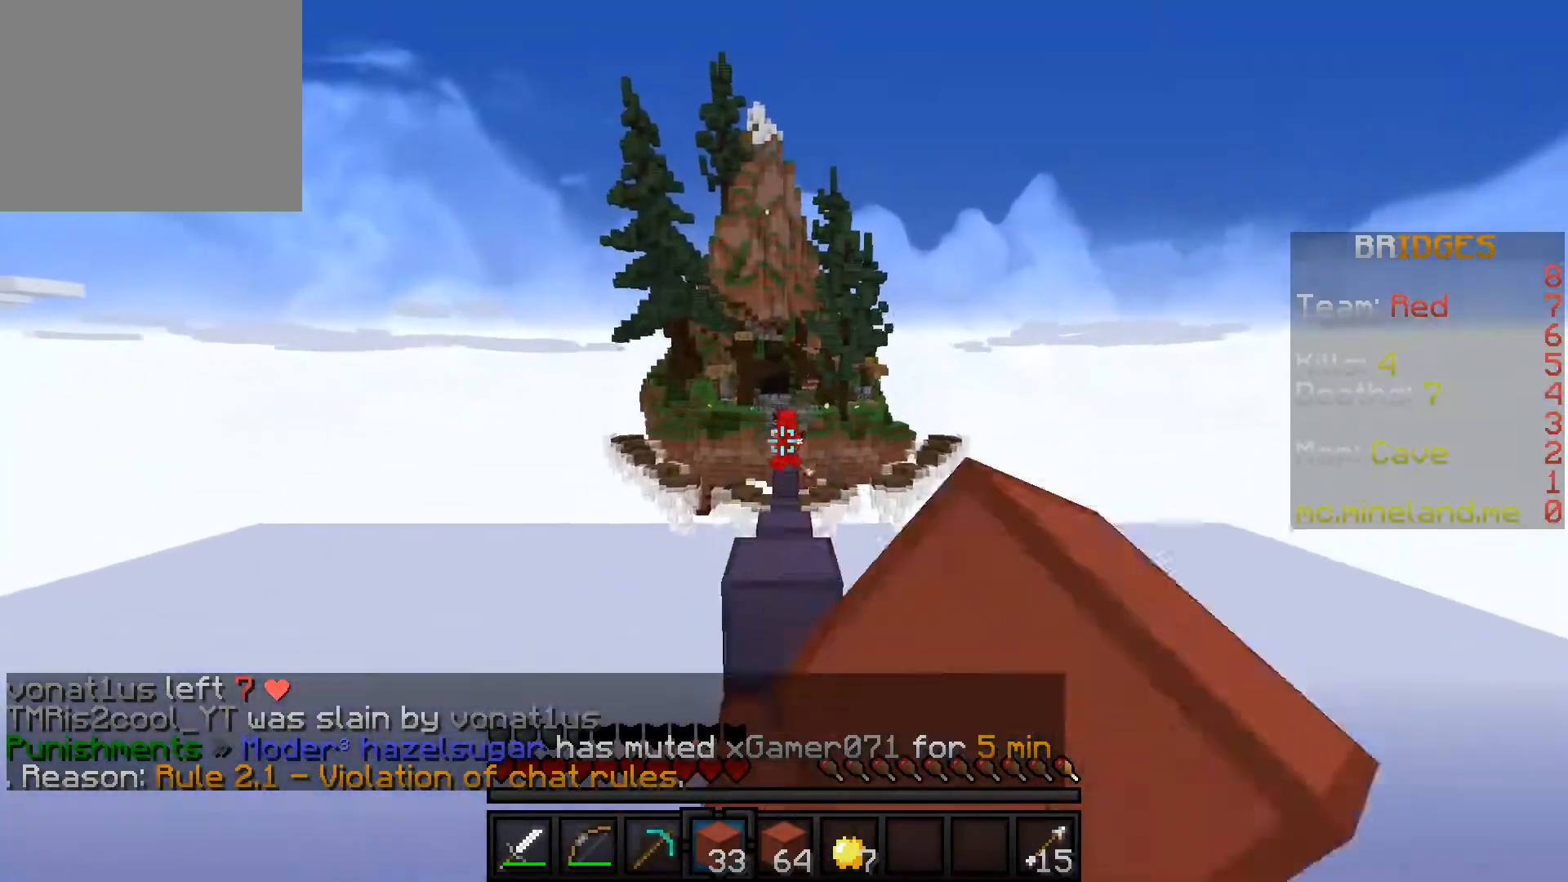
{"keys": ["w"], "events": []}
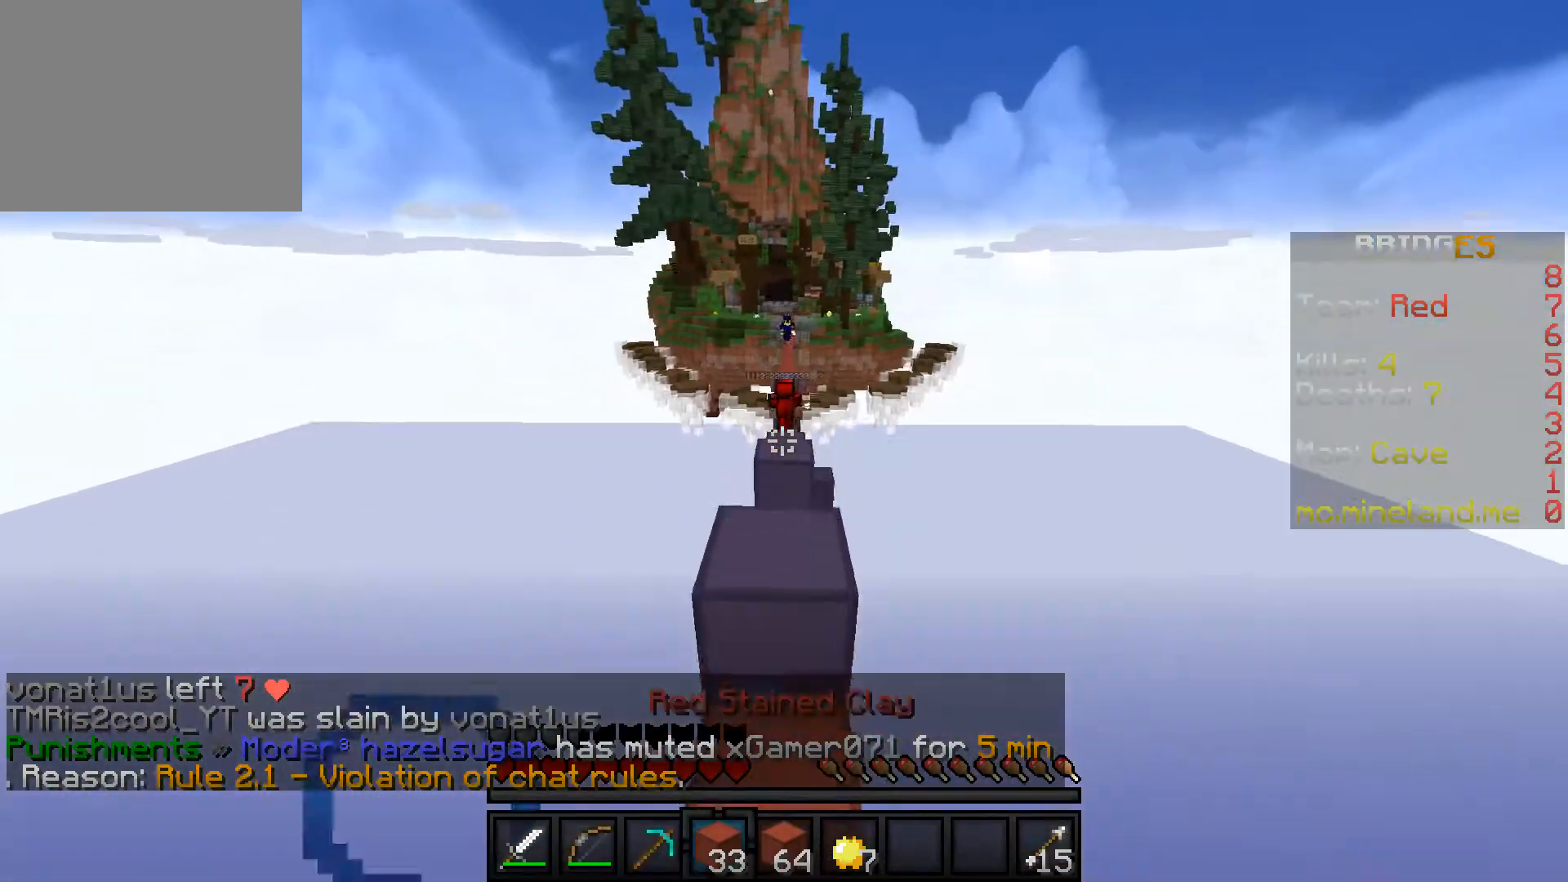
{"keys": ["w"], "events": []}
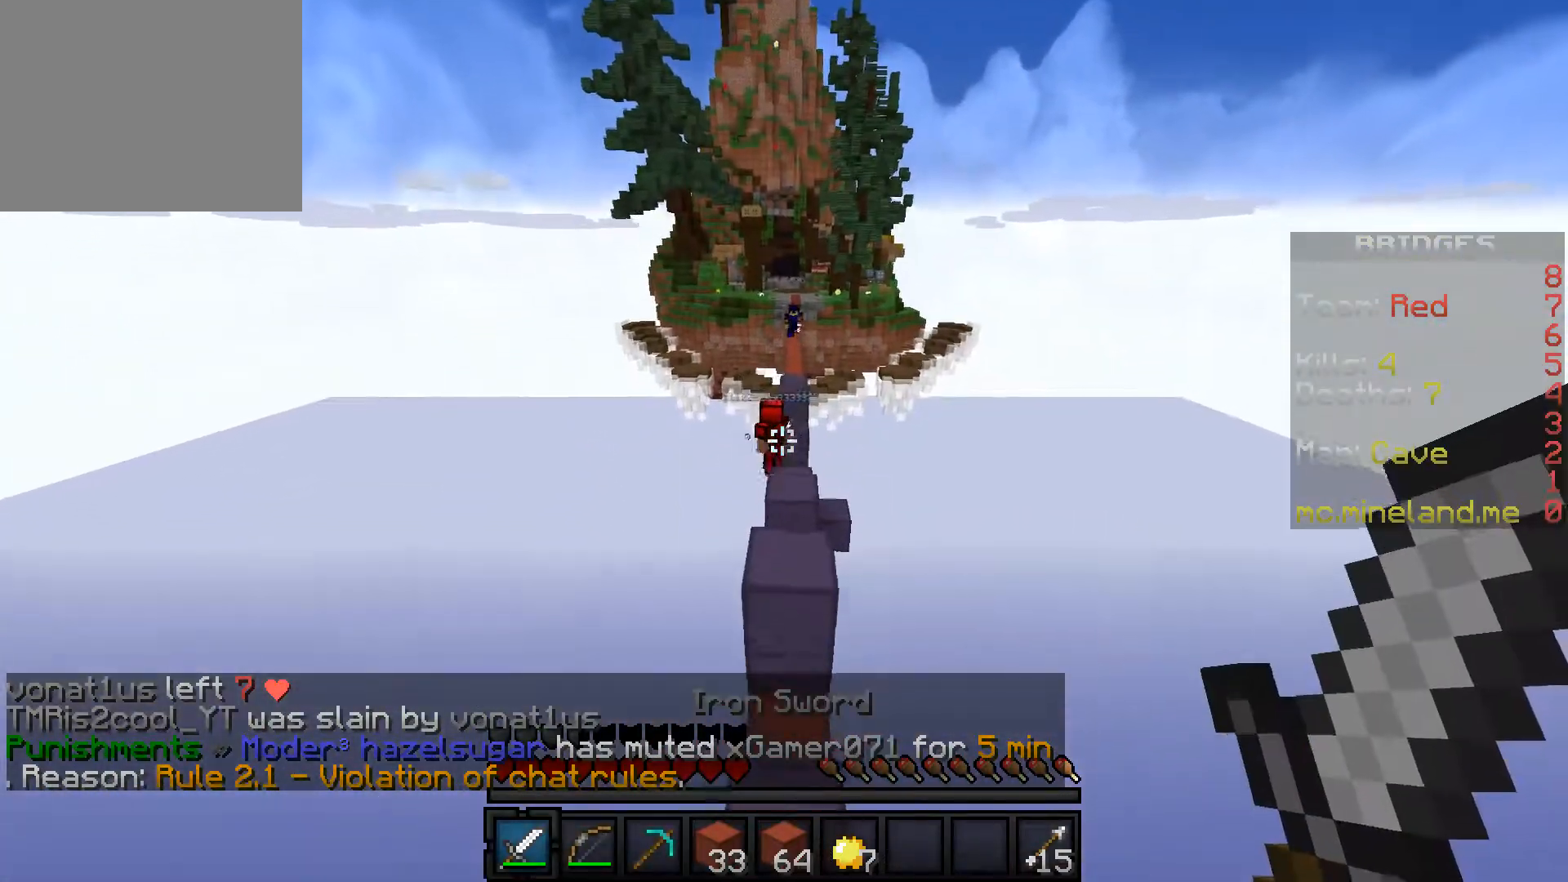
{"keys": ["w"], "events": []}
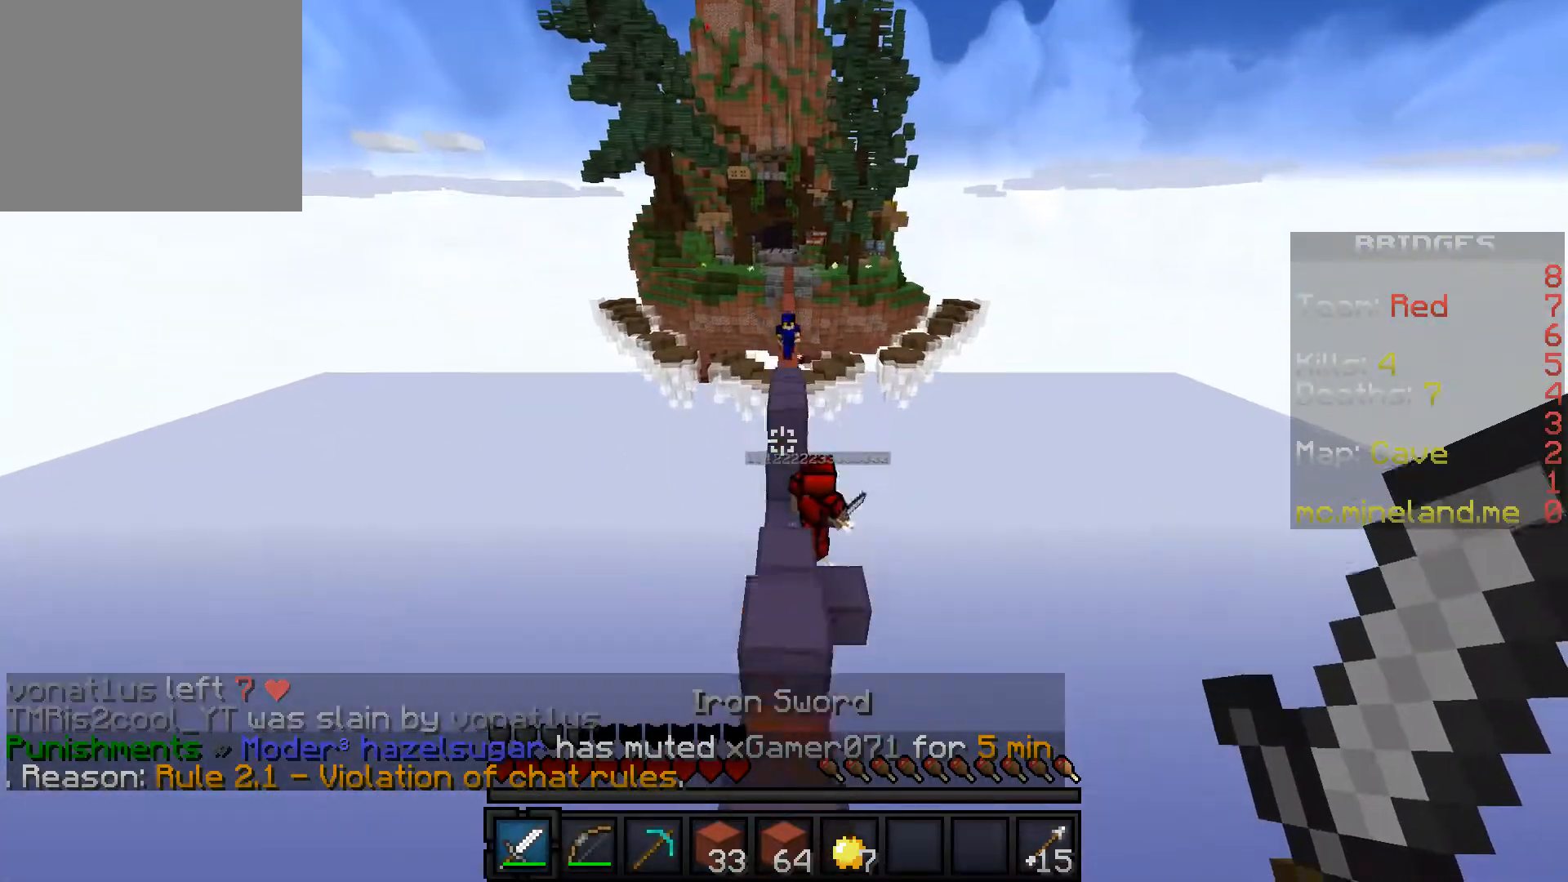
{"keys": ["w"], "events": []}
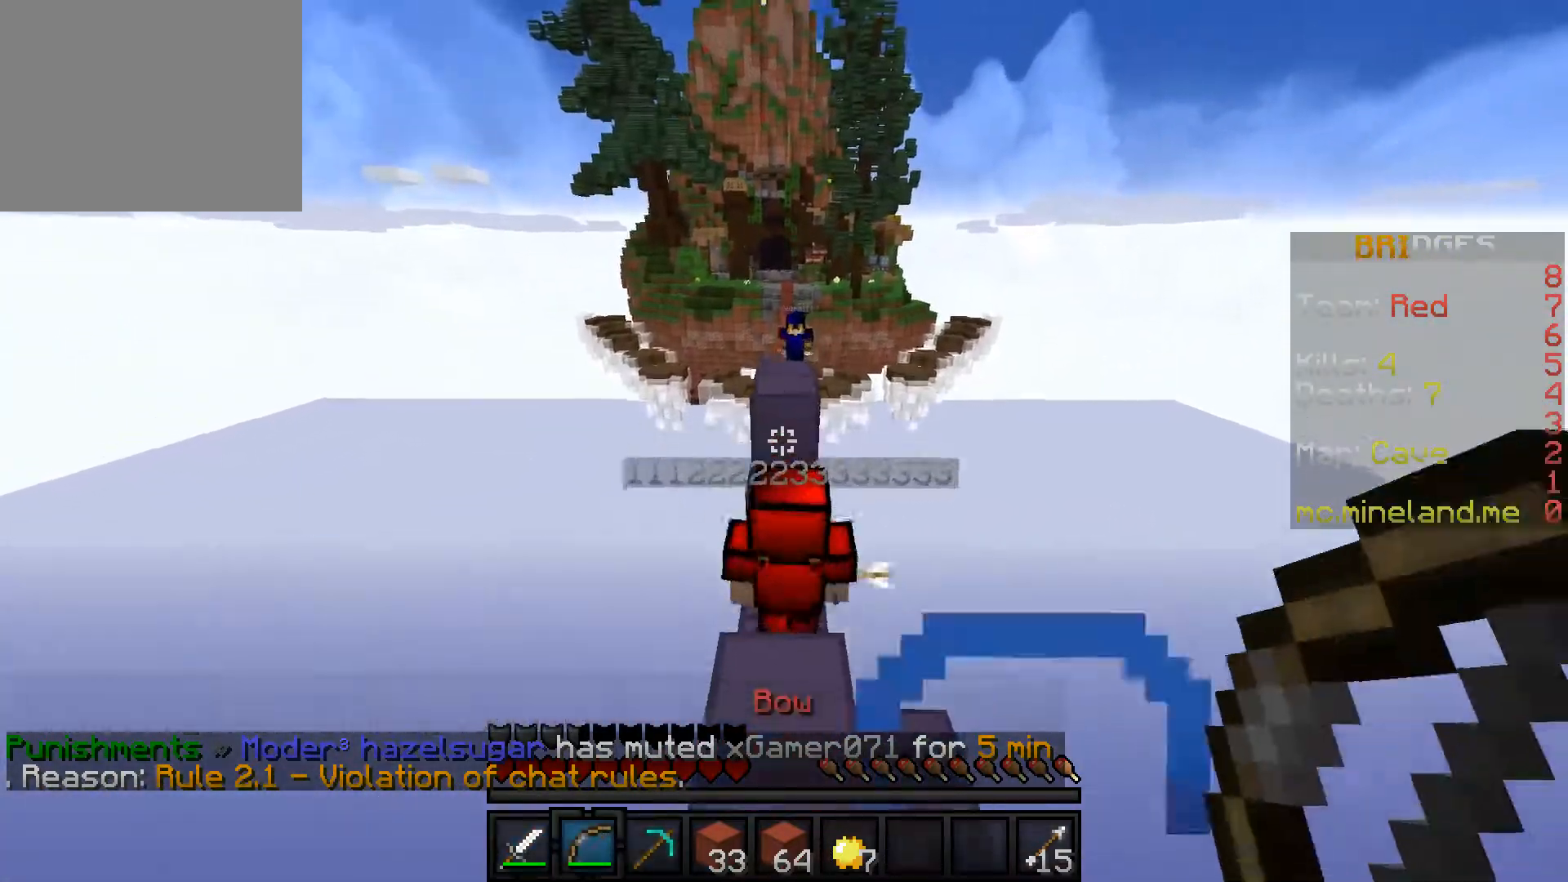
{"keys": ["w"], "events": []}
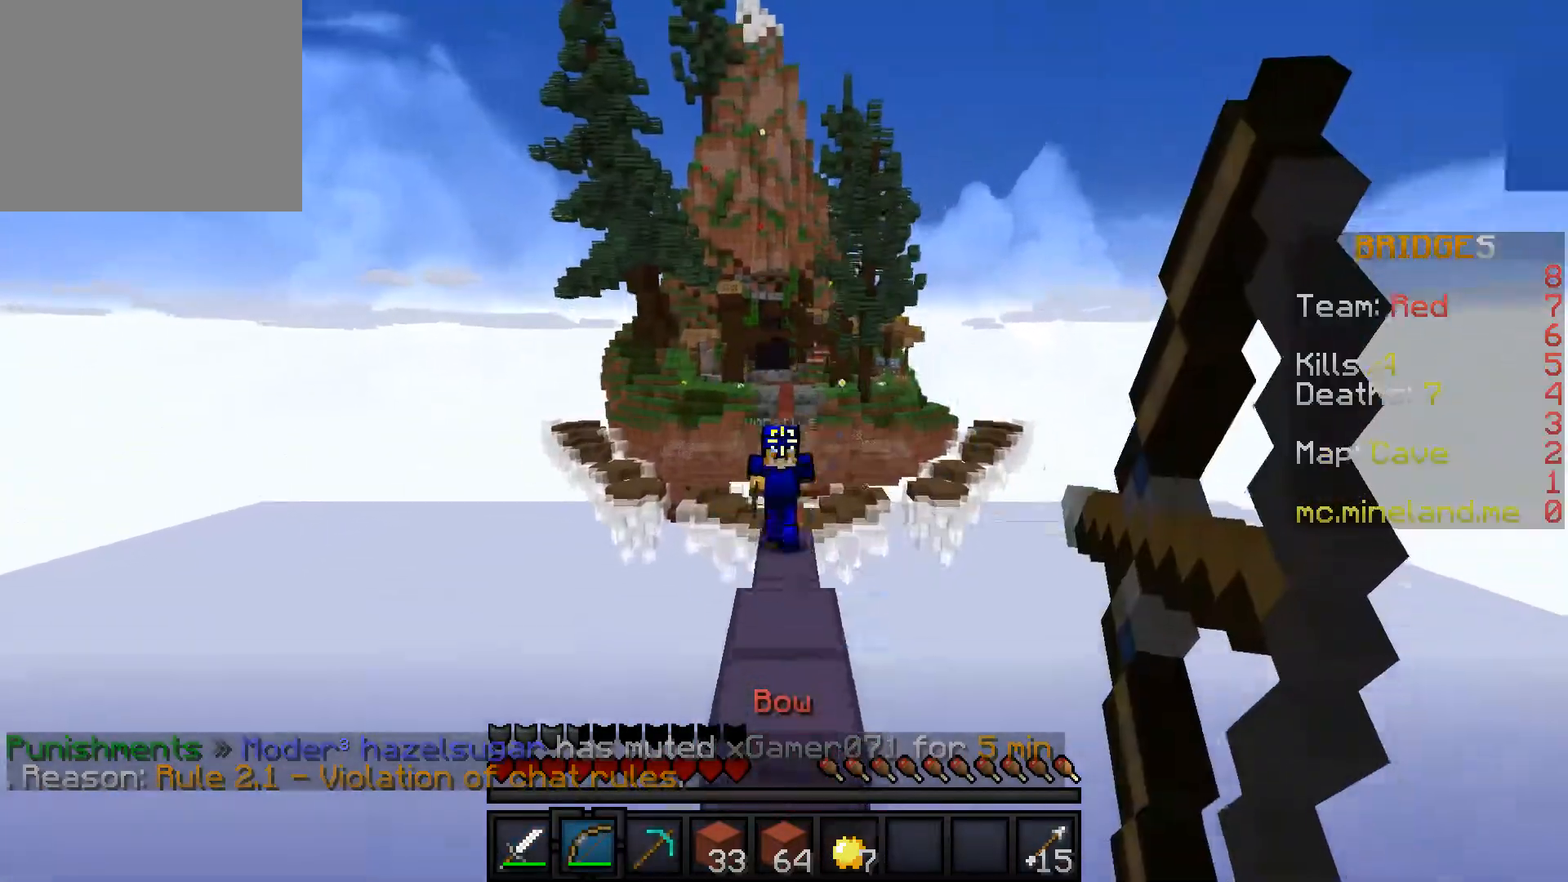
{"keys": ["w"], "events": []}
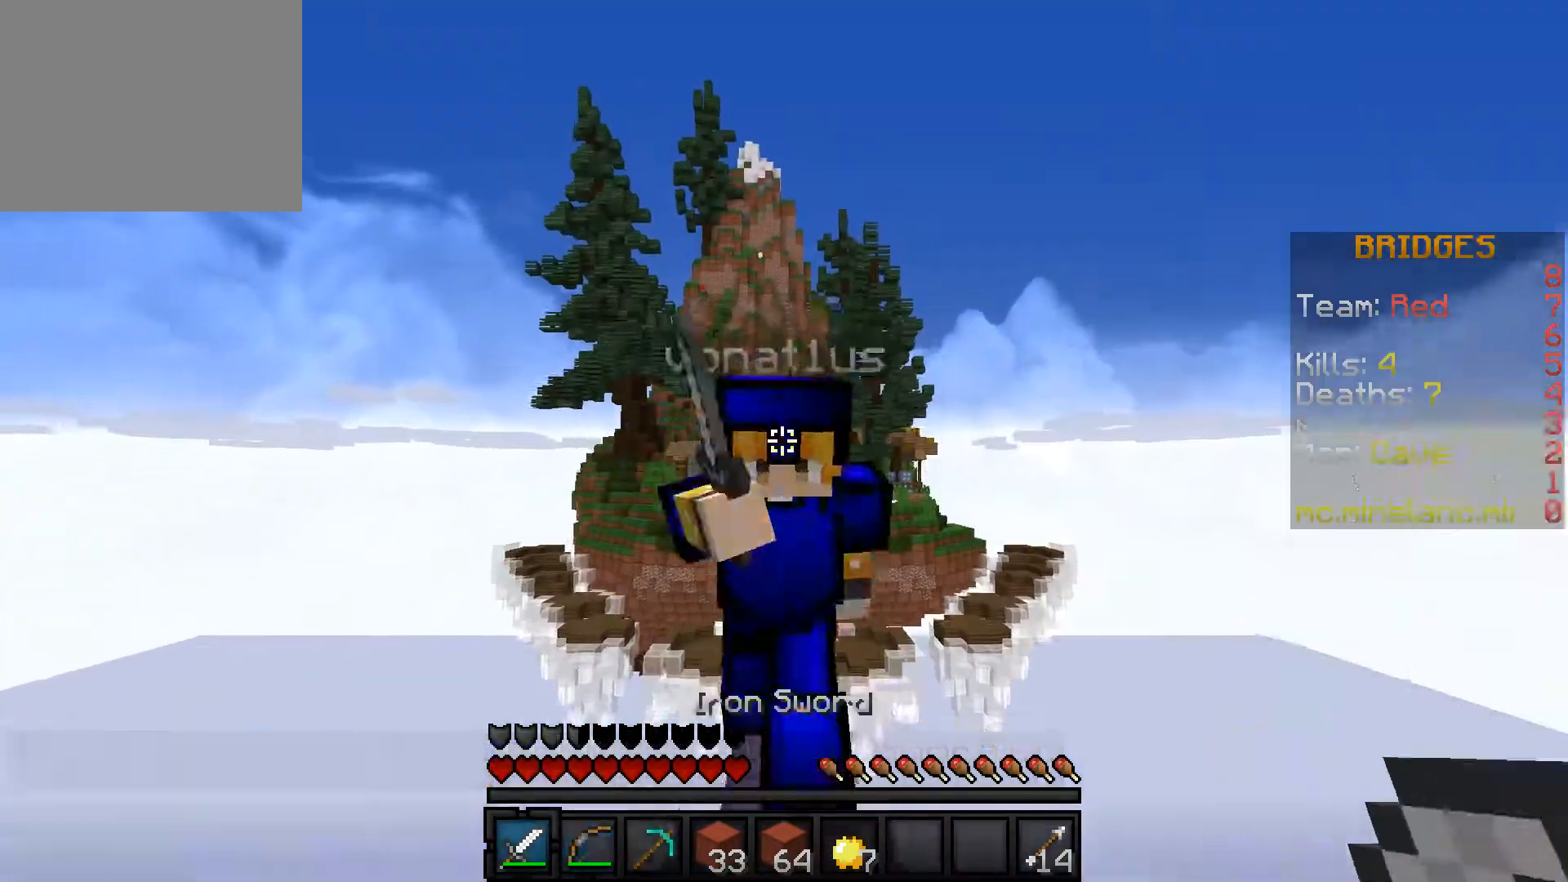
{"keys": ["w"], "events": []}
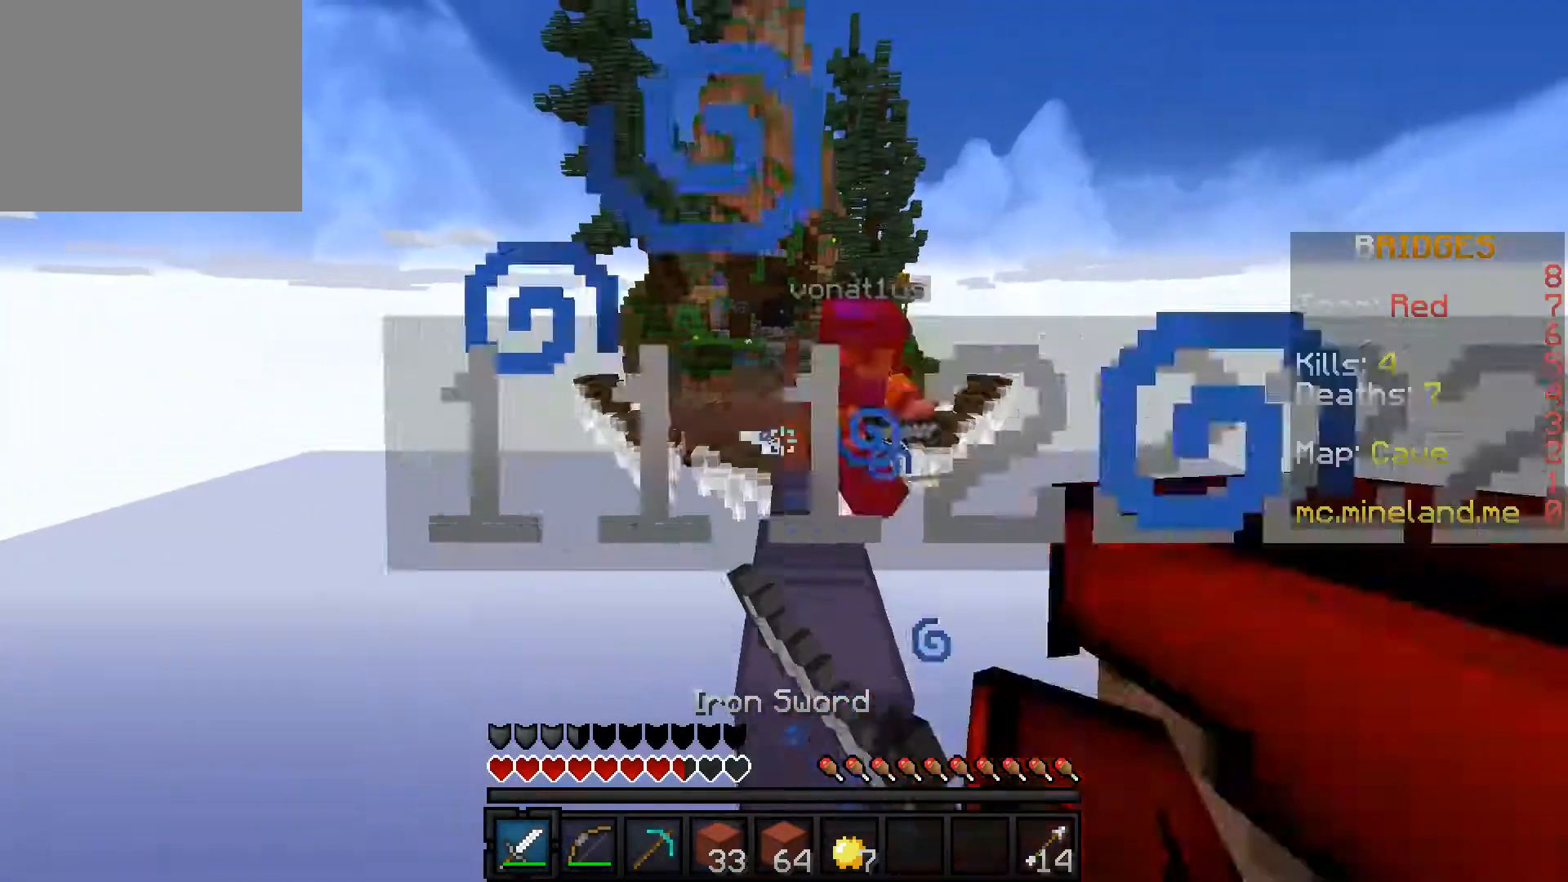
{"keys": ["w"], "events": []}
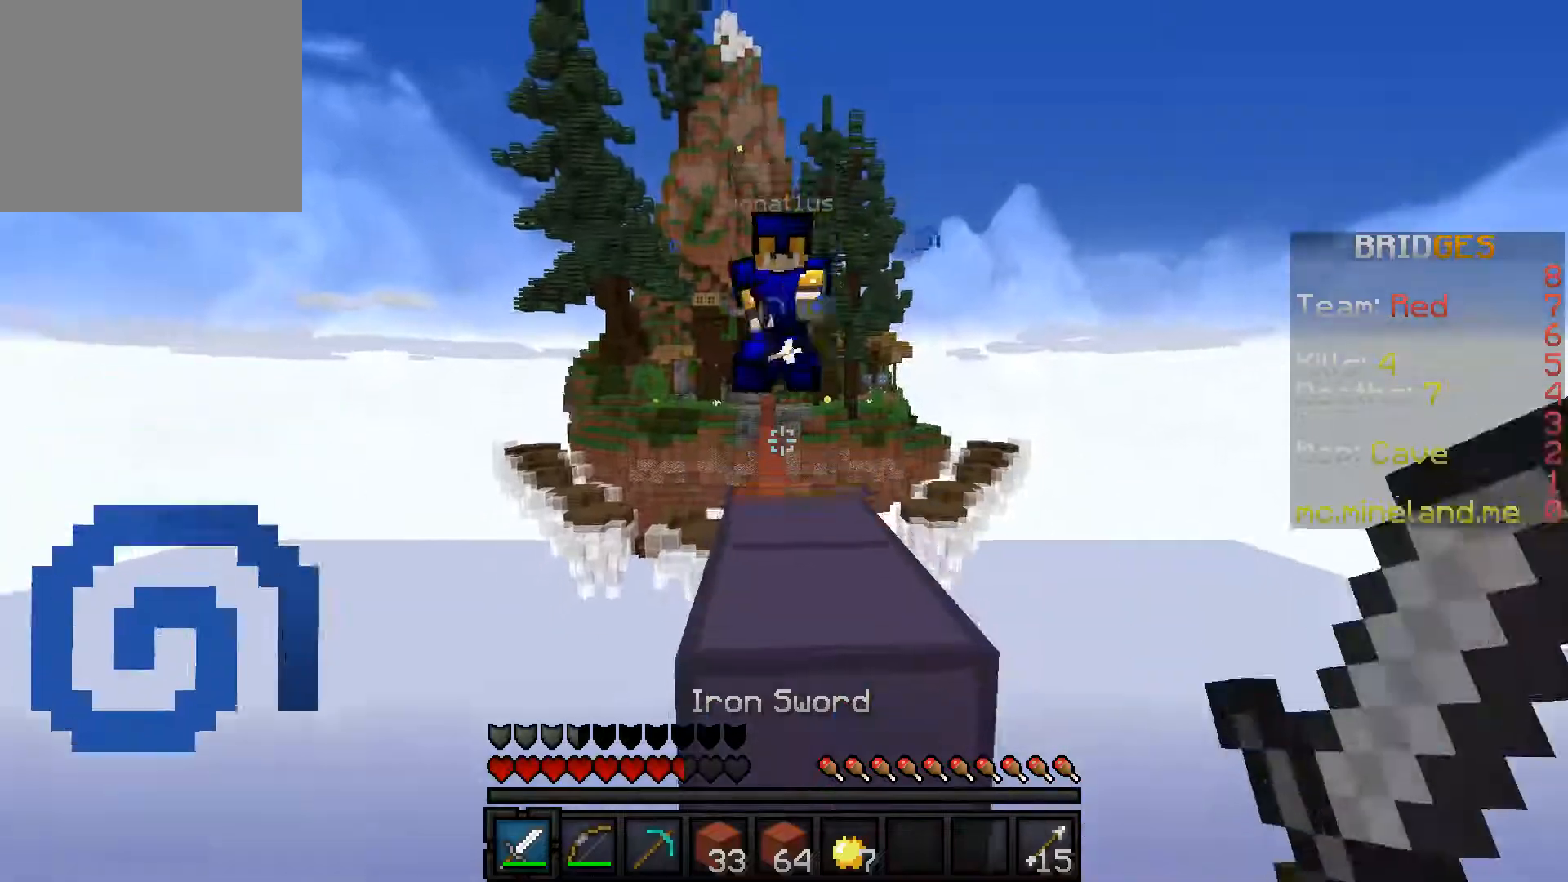
{"keys": ["w"], "events": []}
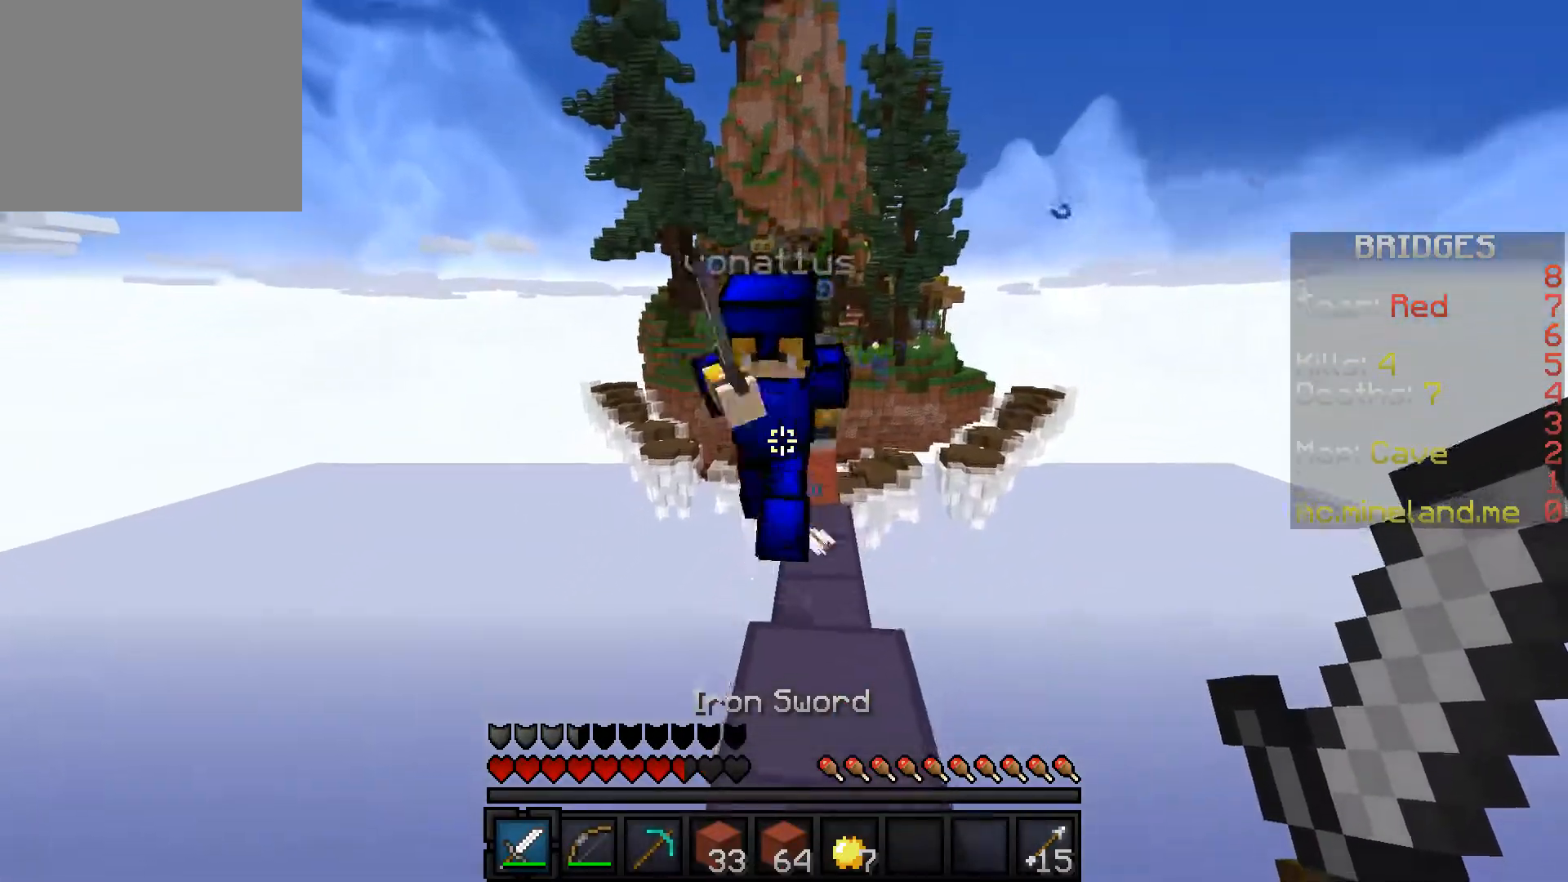
{"keys": ["w"], "events": []}
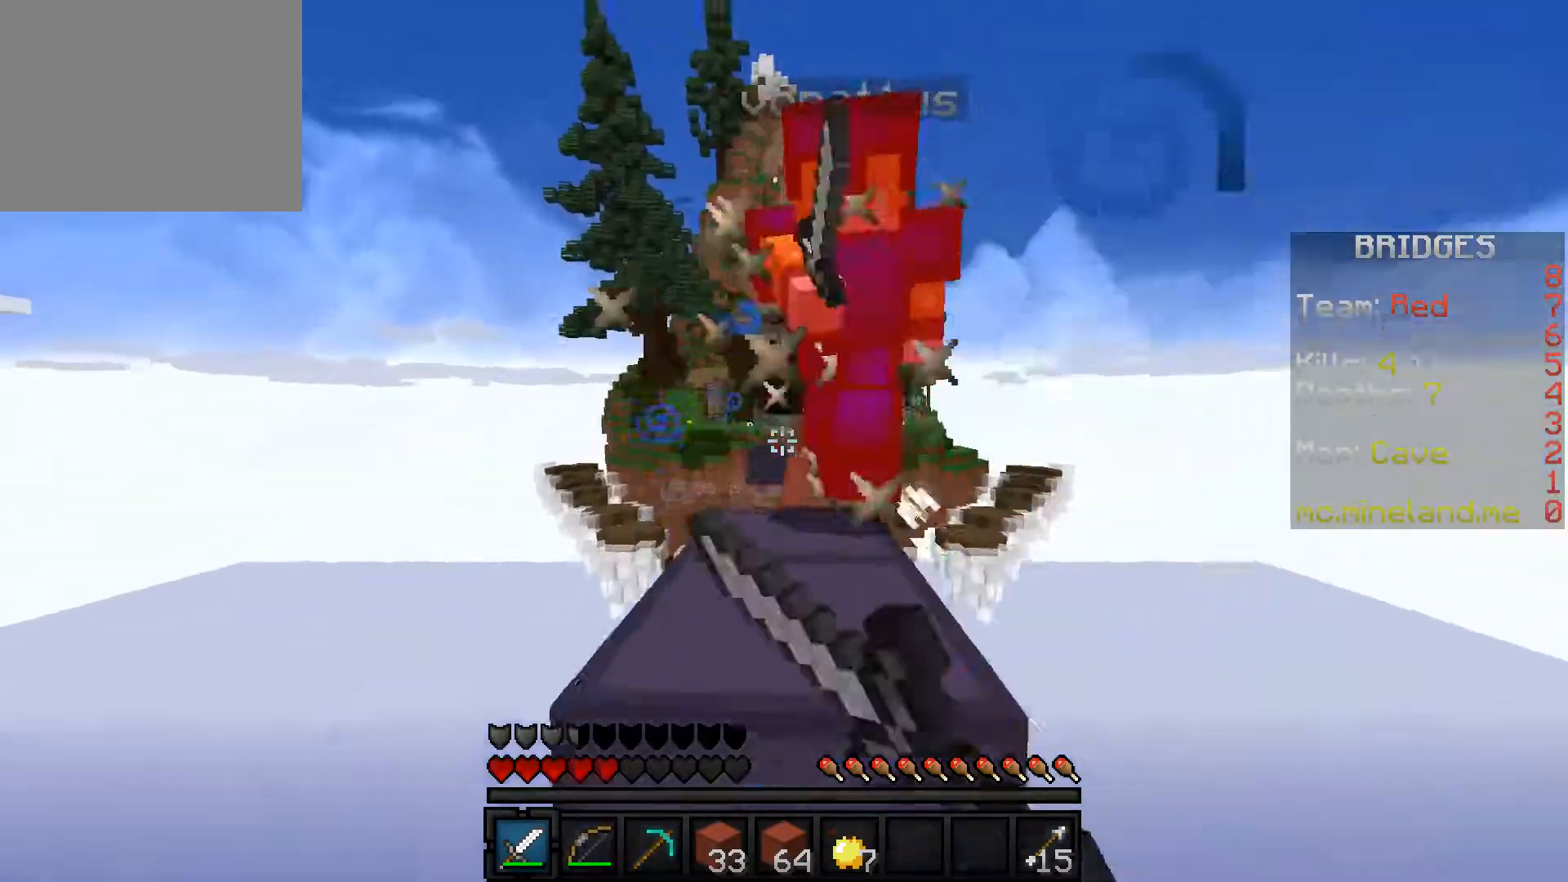
{"keys": ["w"], "events": []}
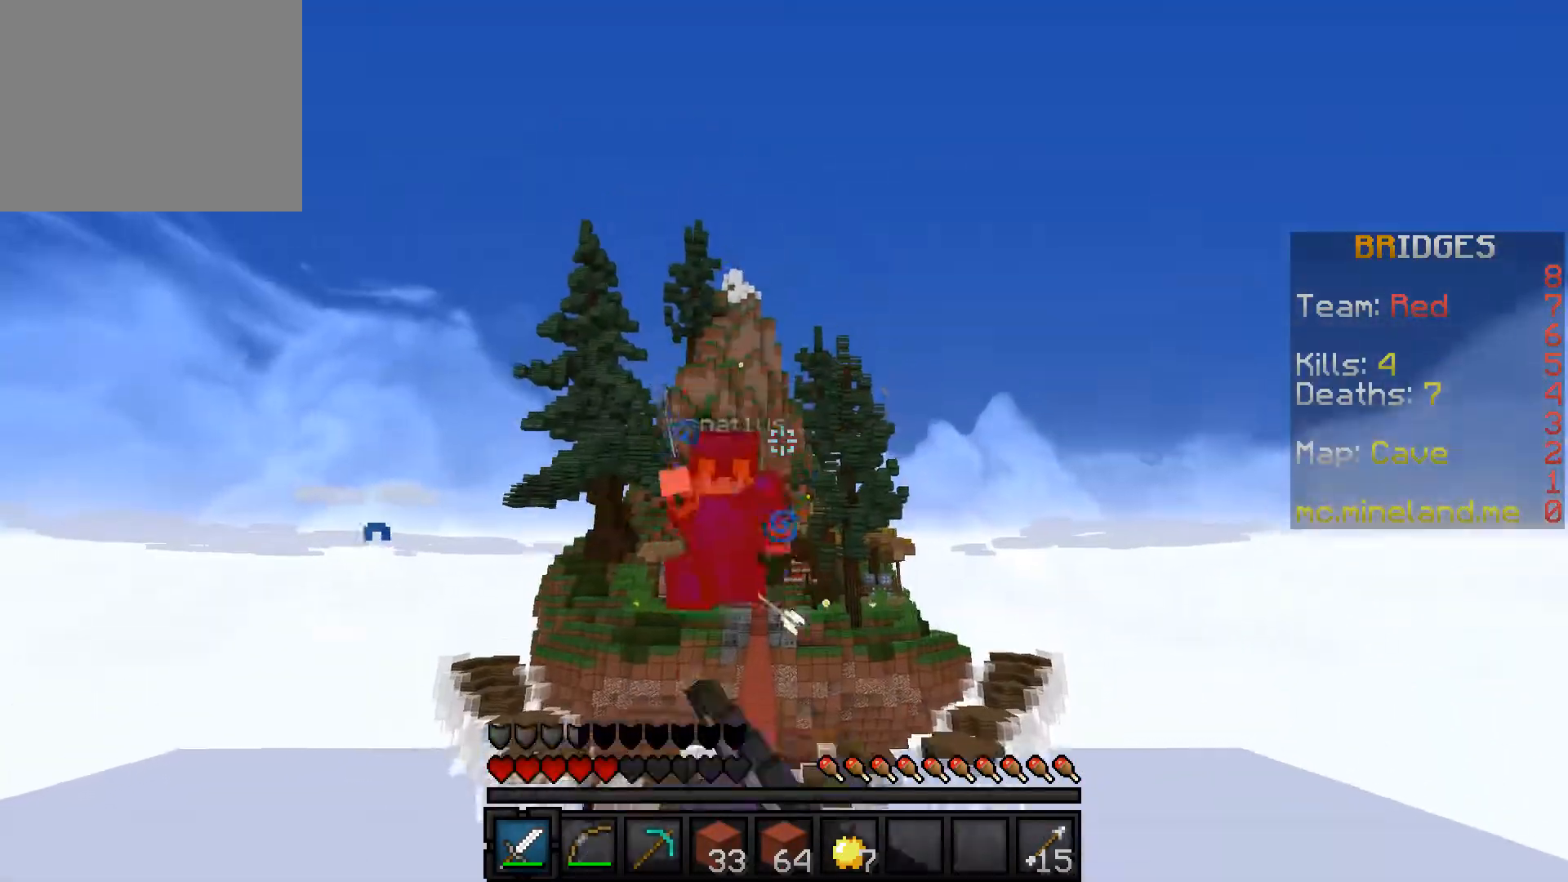
{"keys": ["w"], "events": []}
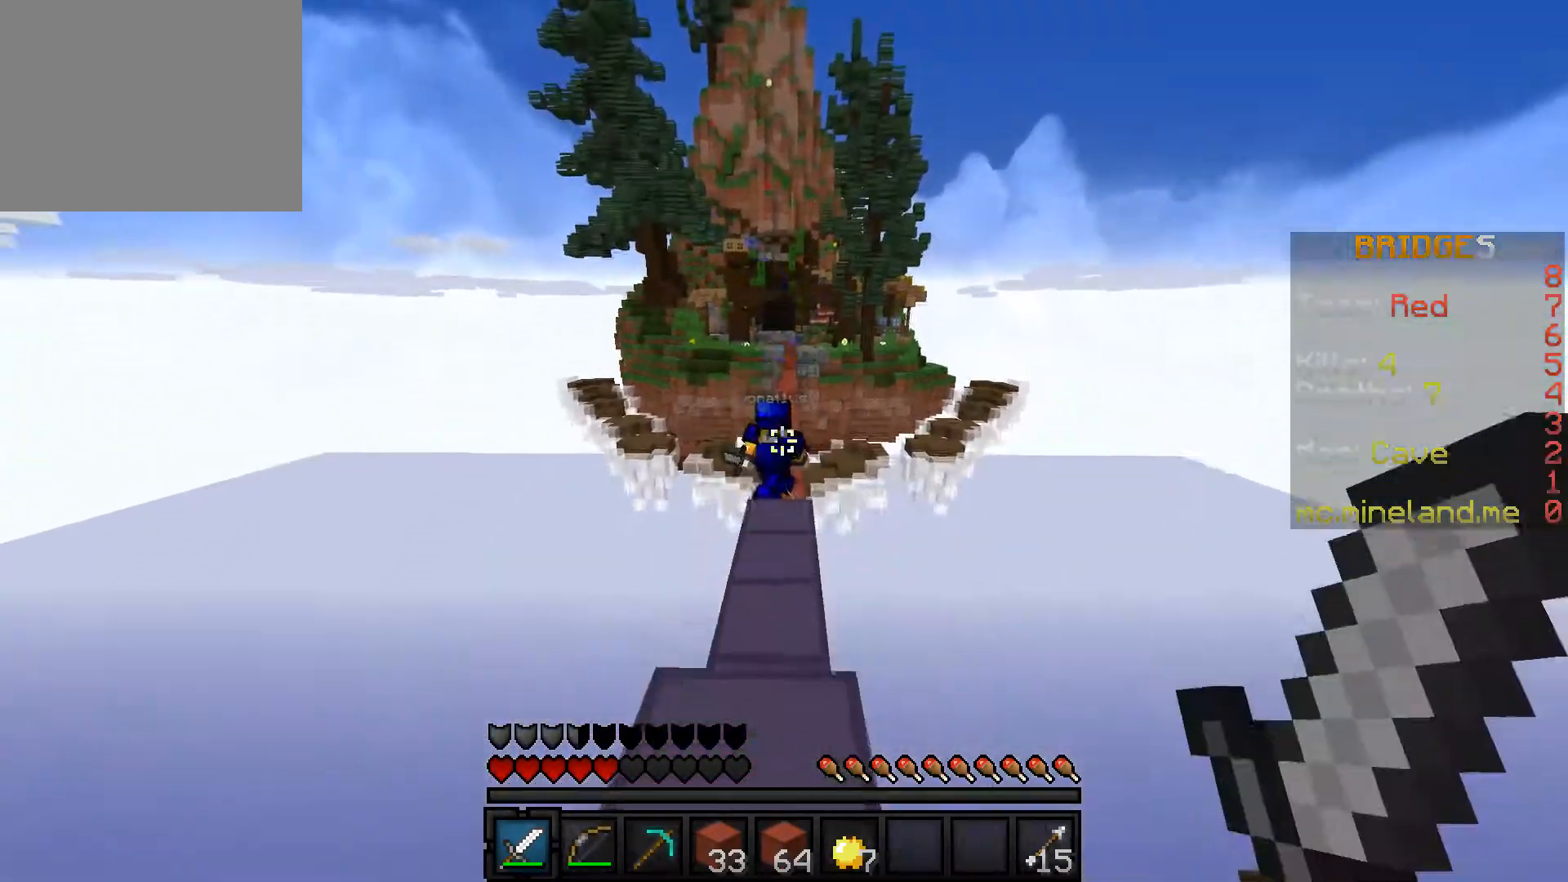
{"keys": ["d", "w"], "events": [[400, "d", "down"]]}
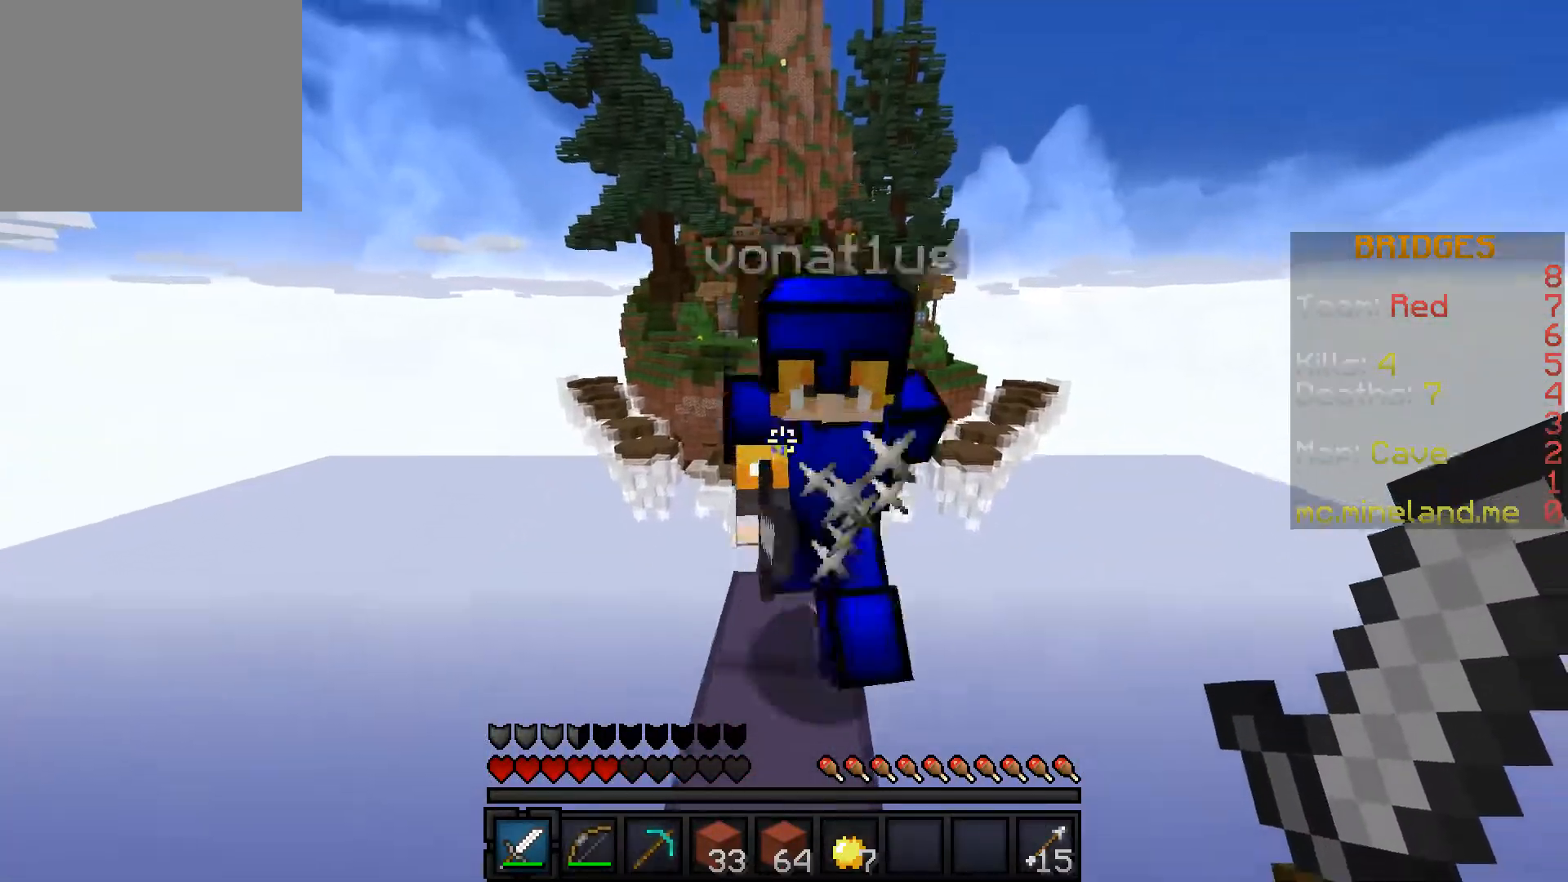
{"keys": ["w"], "events": [[83, "d", "up"]]}
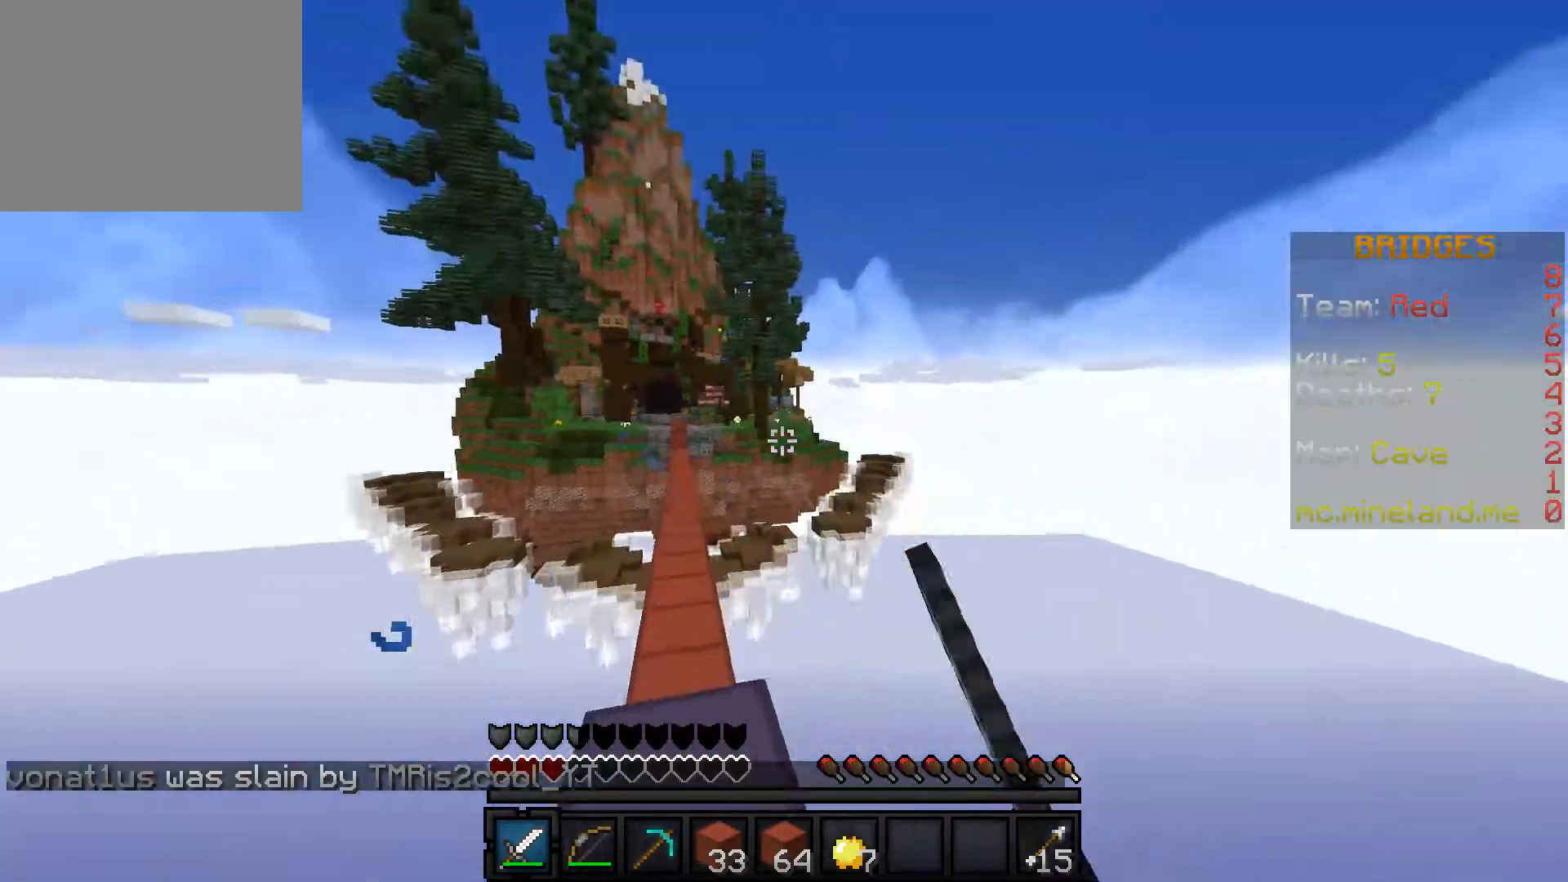
{"keys": ["w"], "events": []}
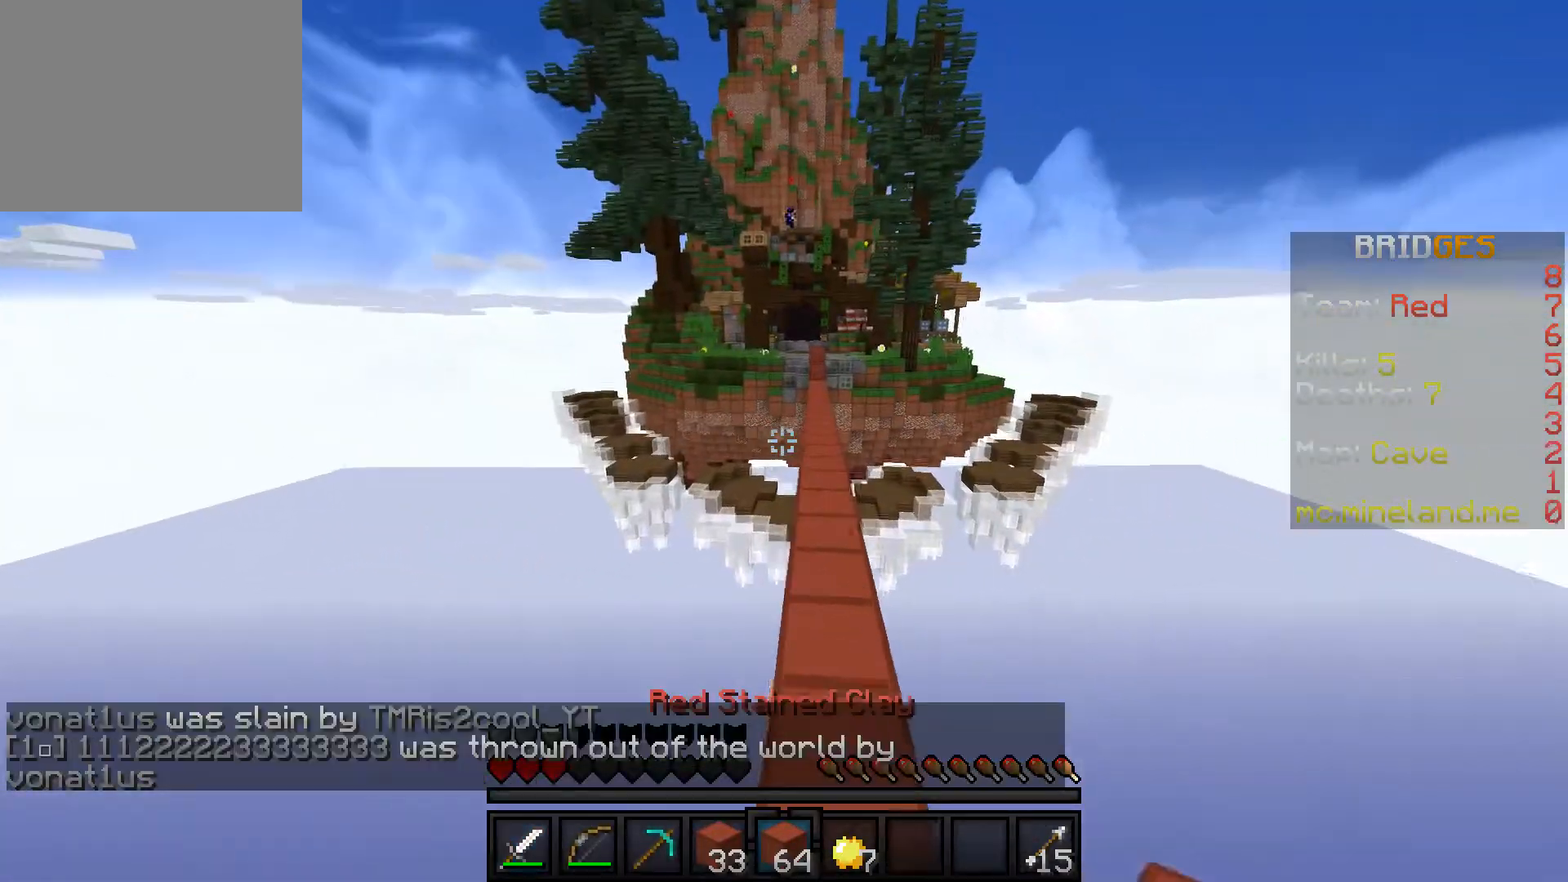
{"keys": [], "events": [[117, "w", "up"]]}
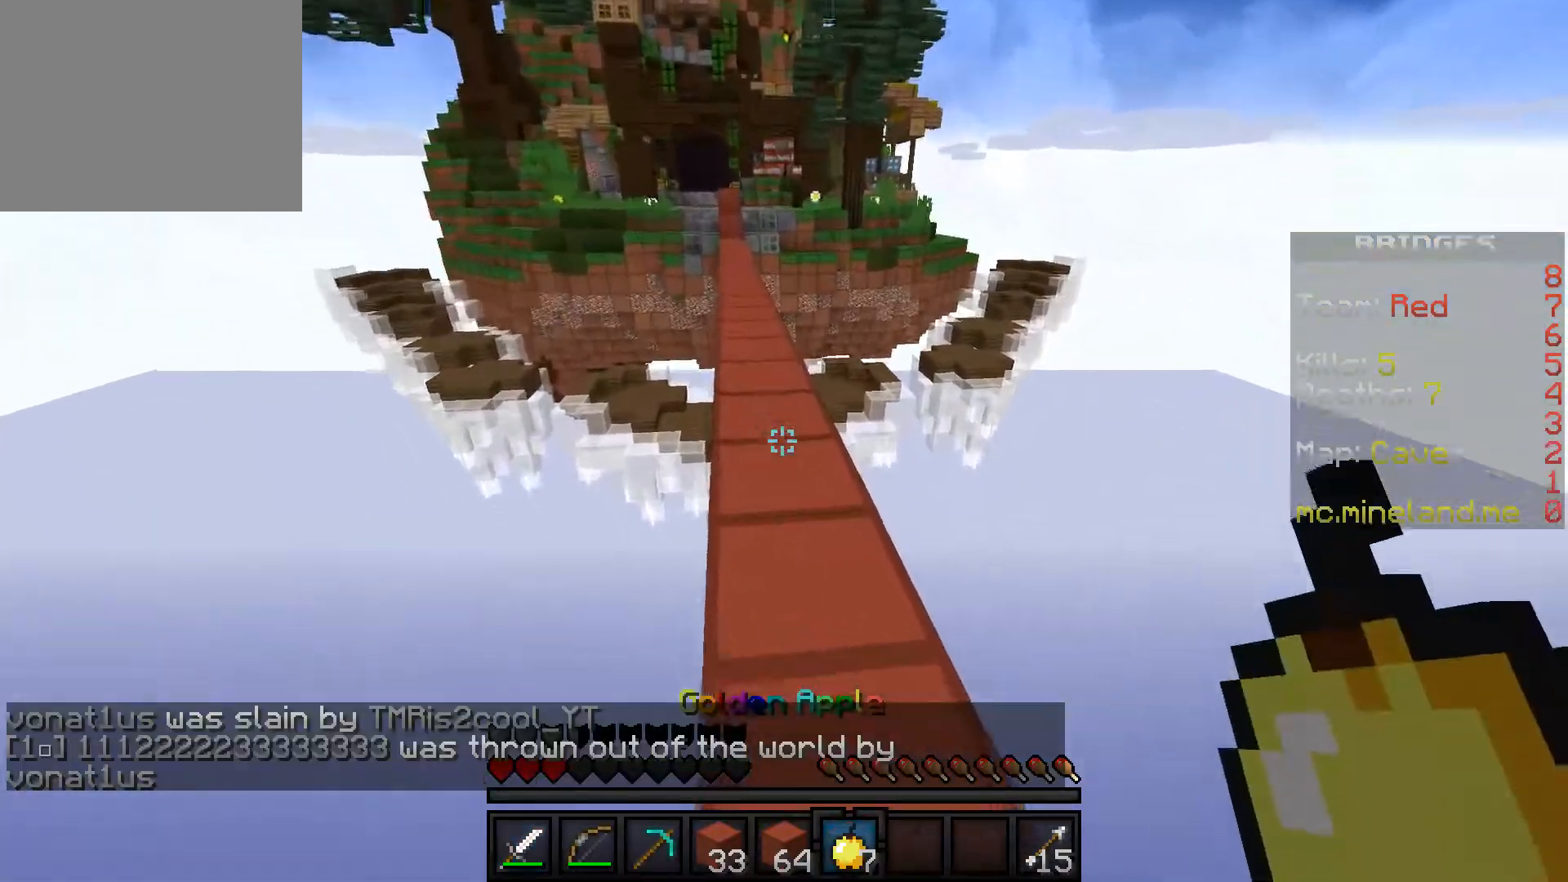
{"keys": [], "events": []}
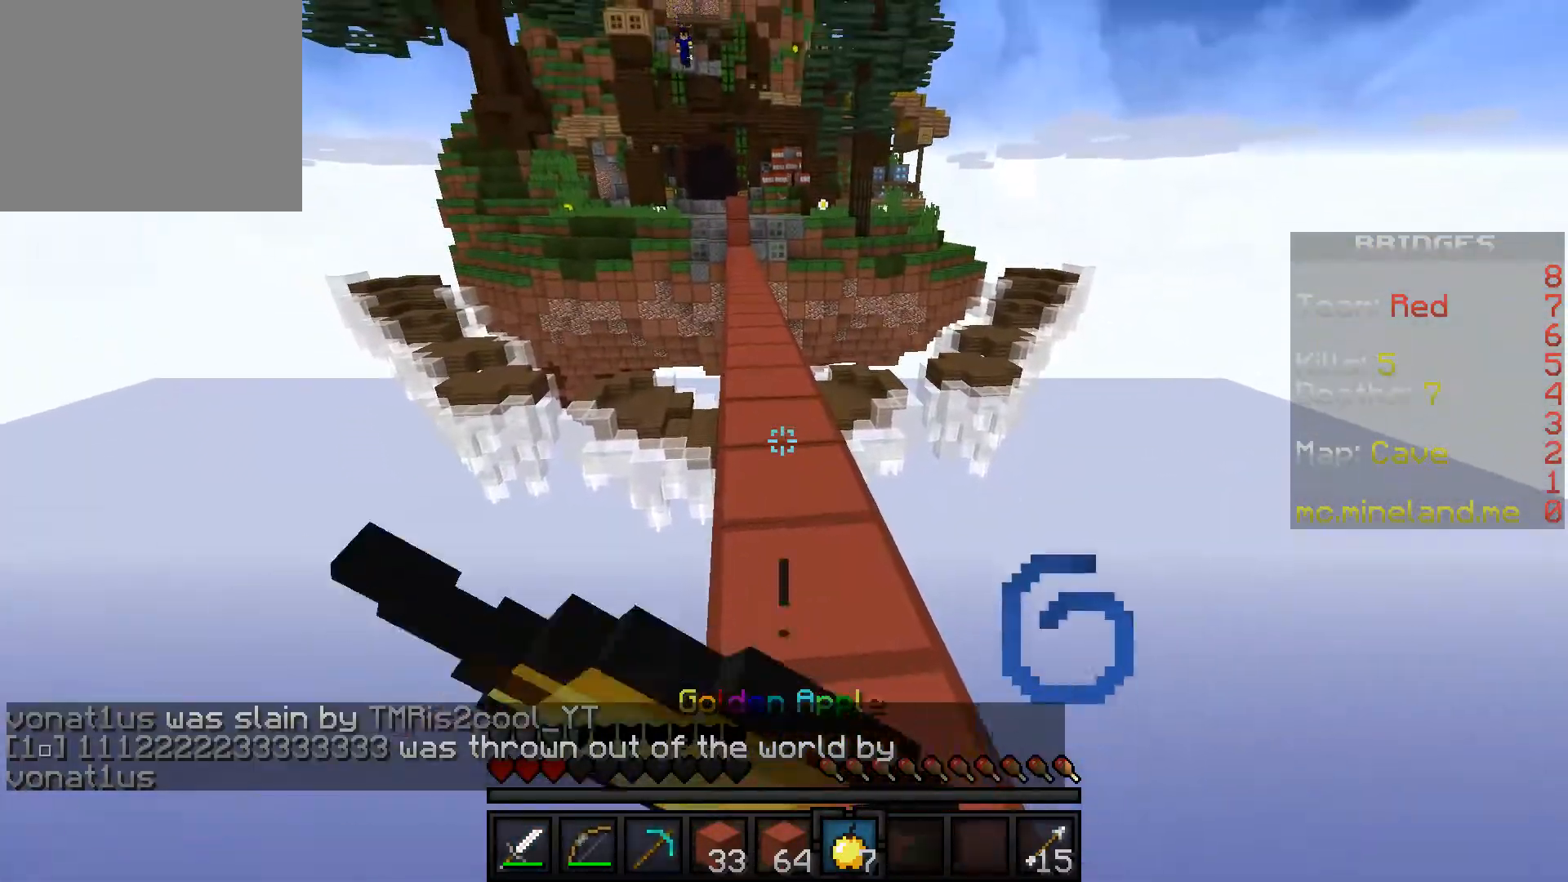
{"keys": [], "events": []}
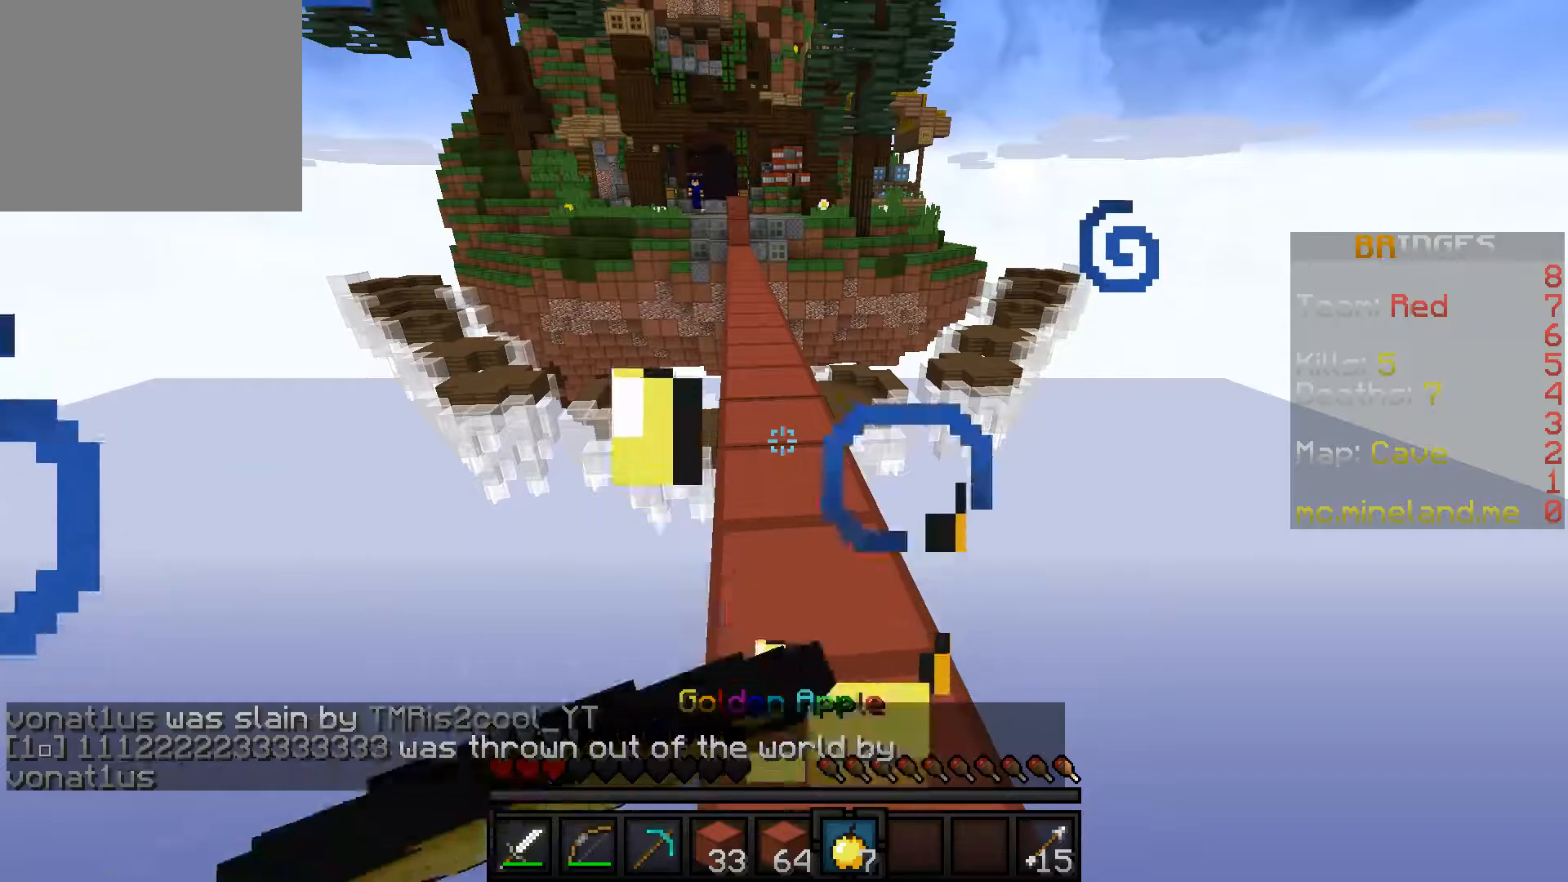
{"keys": [], "events": []}